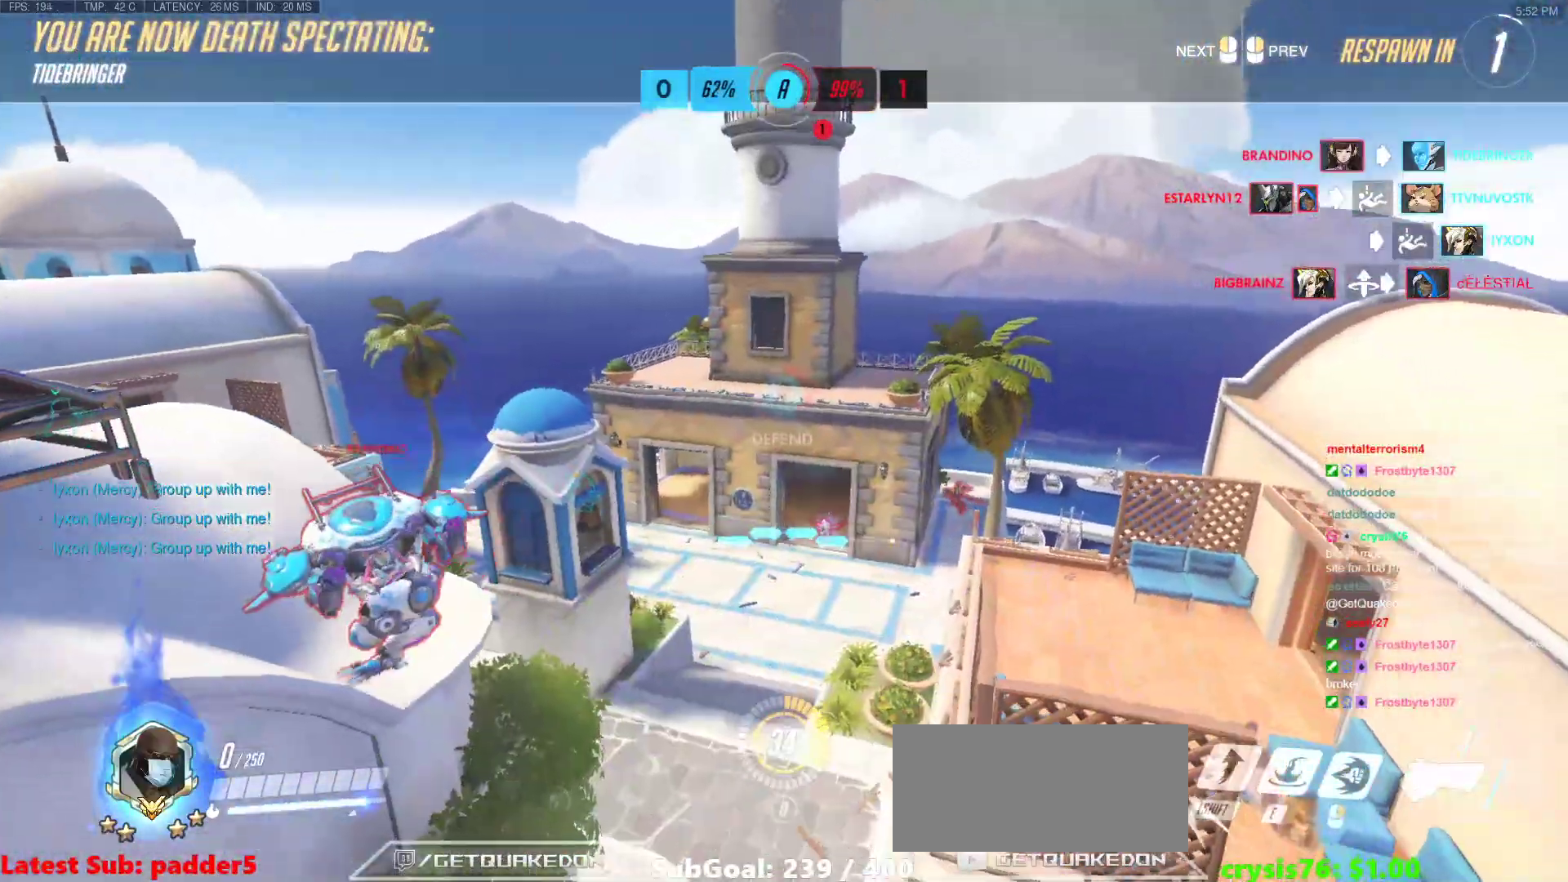
Gameplay with keyboard and mouse; each line is a JSON object with the keys and mouse buttons held at the frame after it. "events" lists presses ("down") and releases ("up") of "a", "ctrl", "d", "e", "f", "melee", "q", "r", "s", "shift", "space", "w", "mouse_left" and "mouse_right" between this image and that frame as [ms after this image, input, new state], when the widget could be followed in between. "mouse_left", "mouse_right" = the "left", "right" buttons of the "mouse" list. No other keys are recorded. Mouse movement is not recorded. Key names are as the overlay labels them; some are game actions (e.g. jump) rather than physical keys.
{"keys": ["w"], "mouse": [], "events": [[67, "mouse_left", "down"], [250, "mouse_left", "up"], [300, "r", "down"], [500, "r", "up"]]}
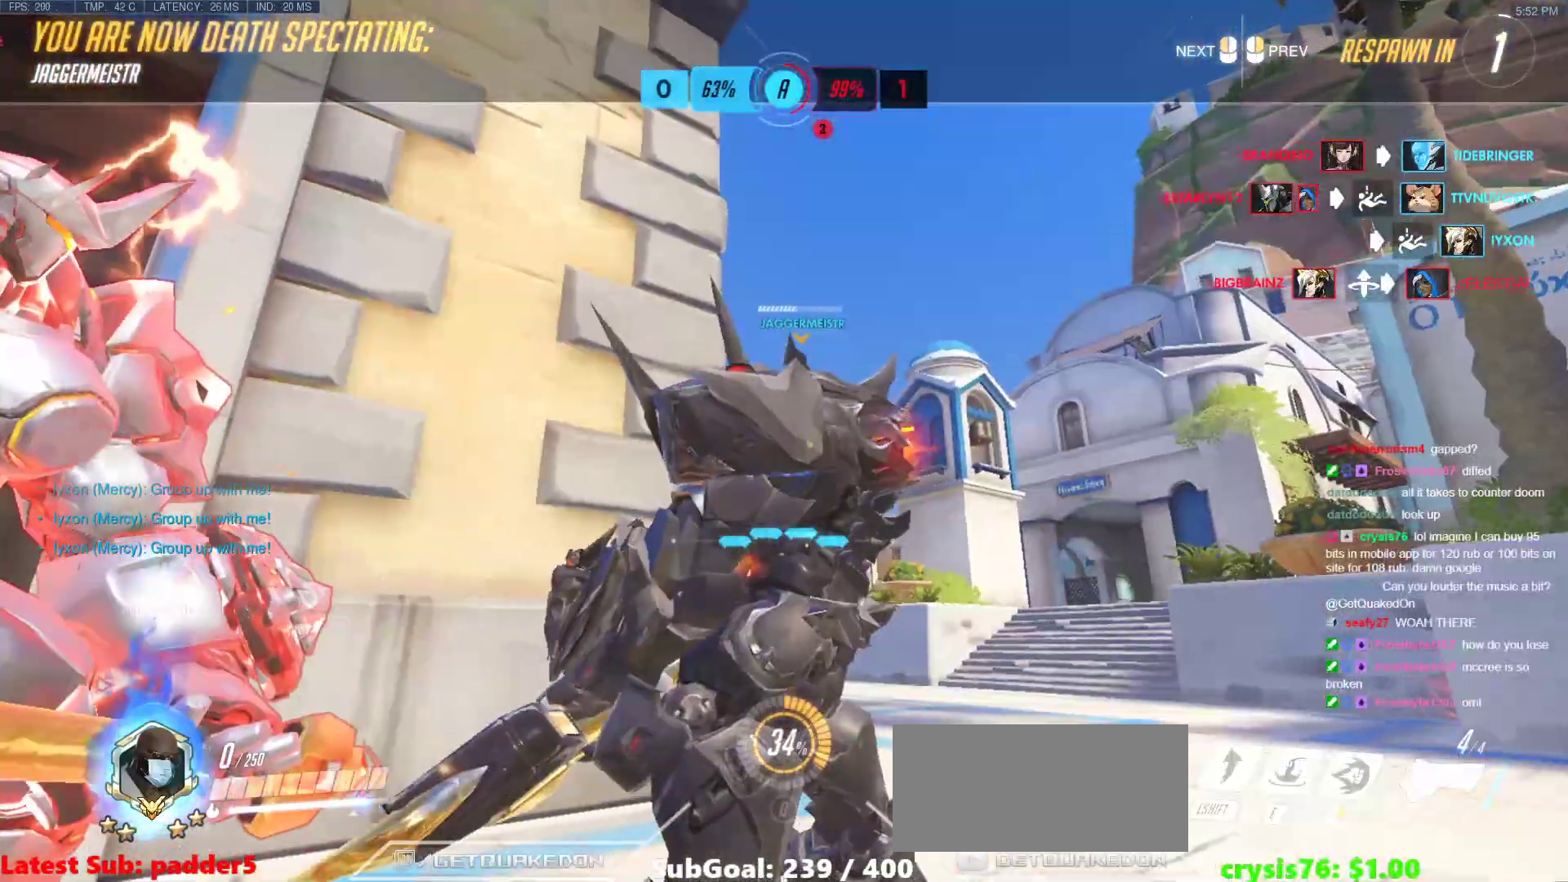
{"keys": ["r", "w"], "mouse": [], "events": [[233, "mouse_left", "down"], [417, "r", "down"], [467, "mouse_left", "up"]]}
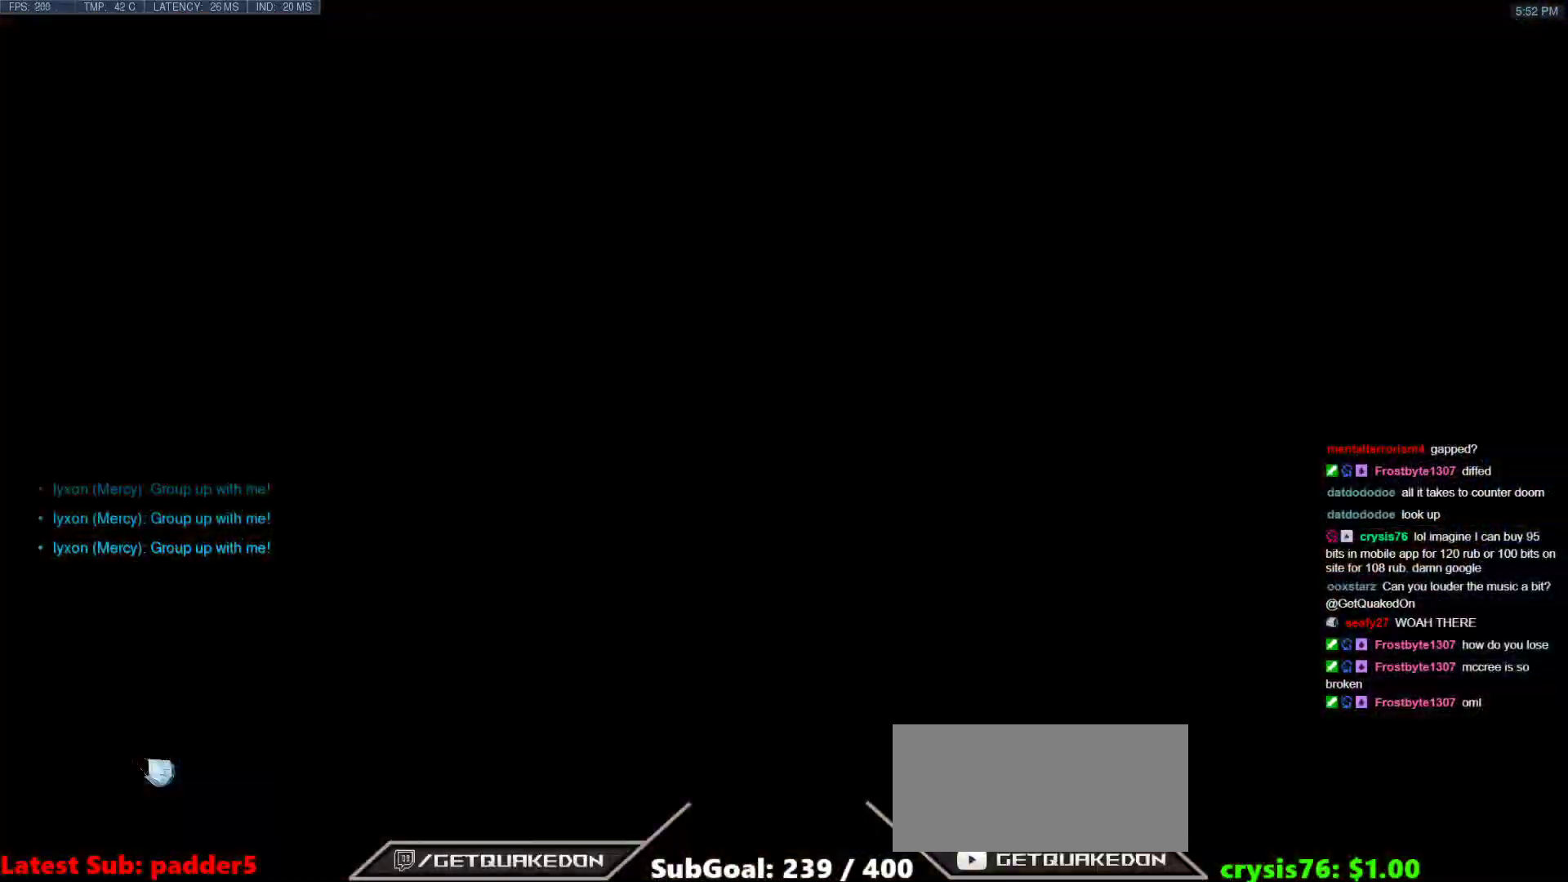
{"keys": ["space", "w"], "mouse": ["right"], "events": [[150, "r", "up"], [250, "mouse_left", "down"], [383, "mouse_right", "down"], [383, "space", "down"], [483, "mouse_left", "up"]]}
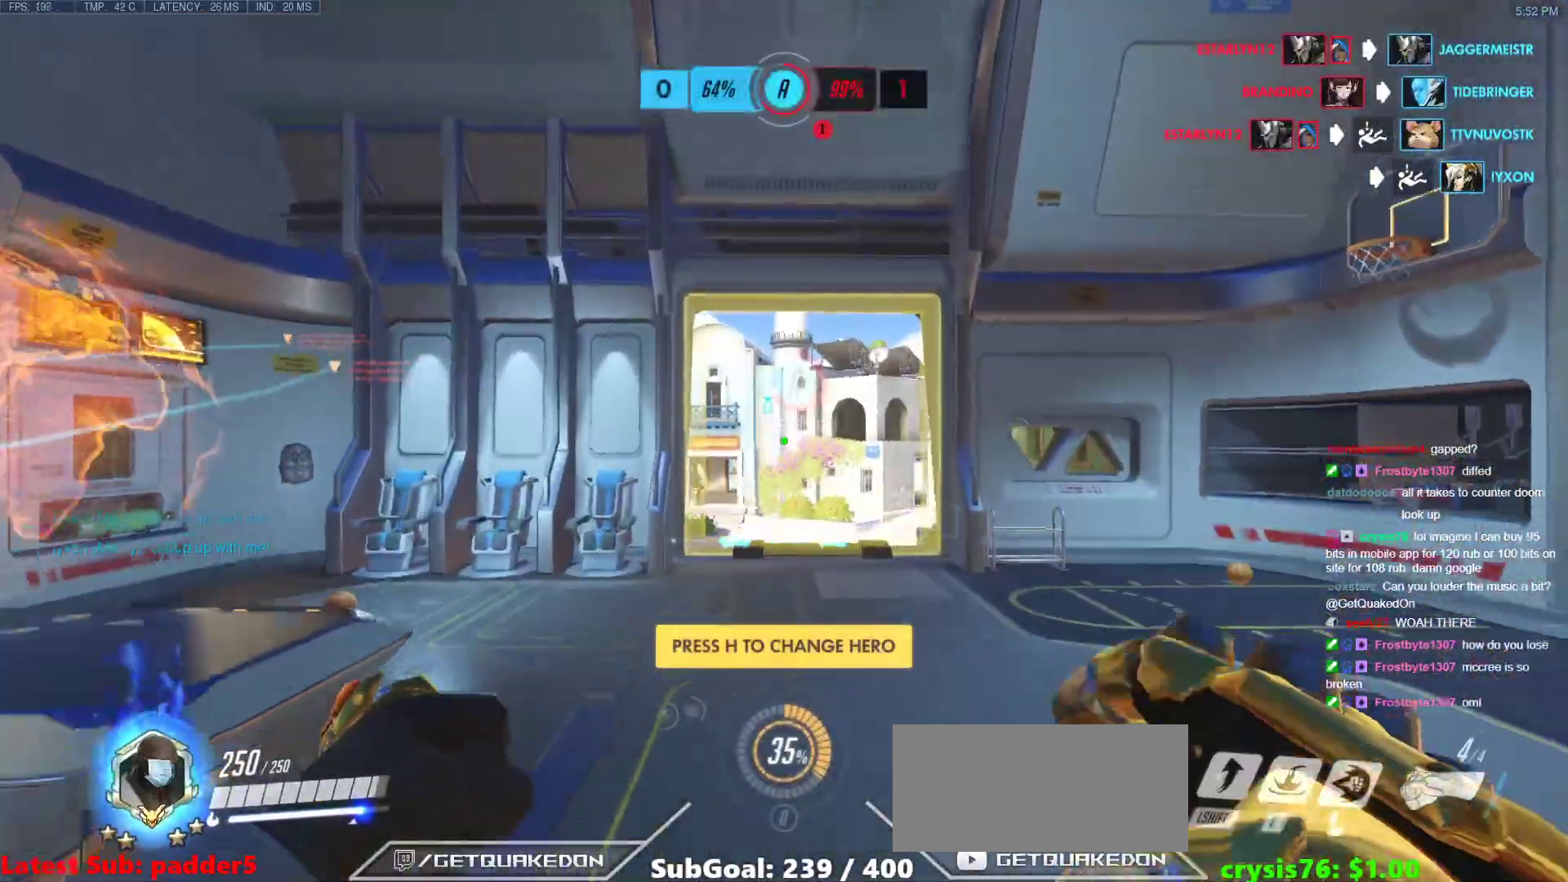
{"keys": ["d", "w"], "mouse": ["right"], "events": [[17, "space", "up"], [350, "d", "down"]]}
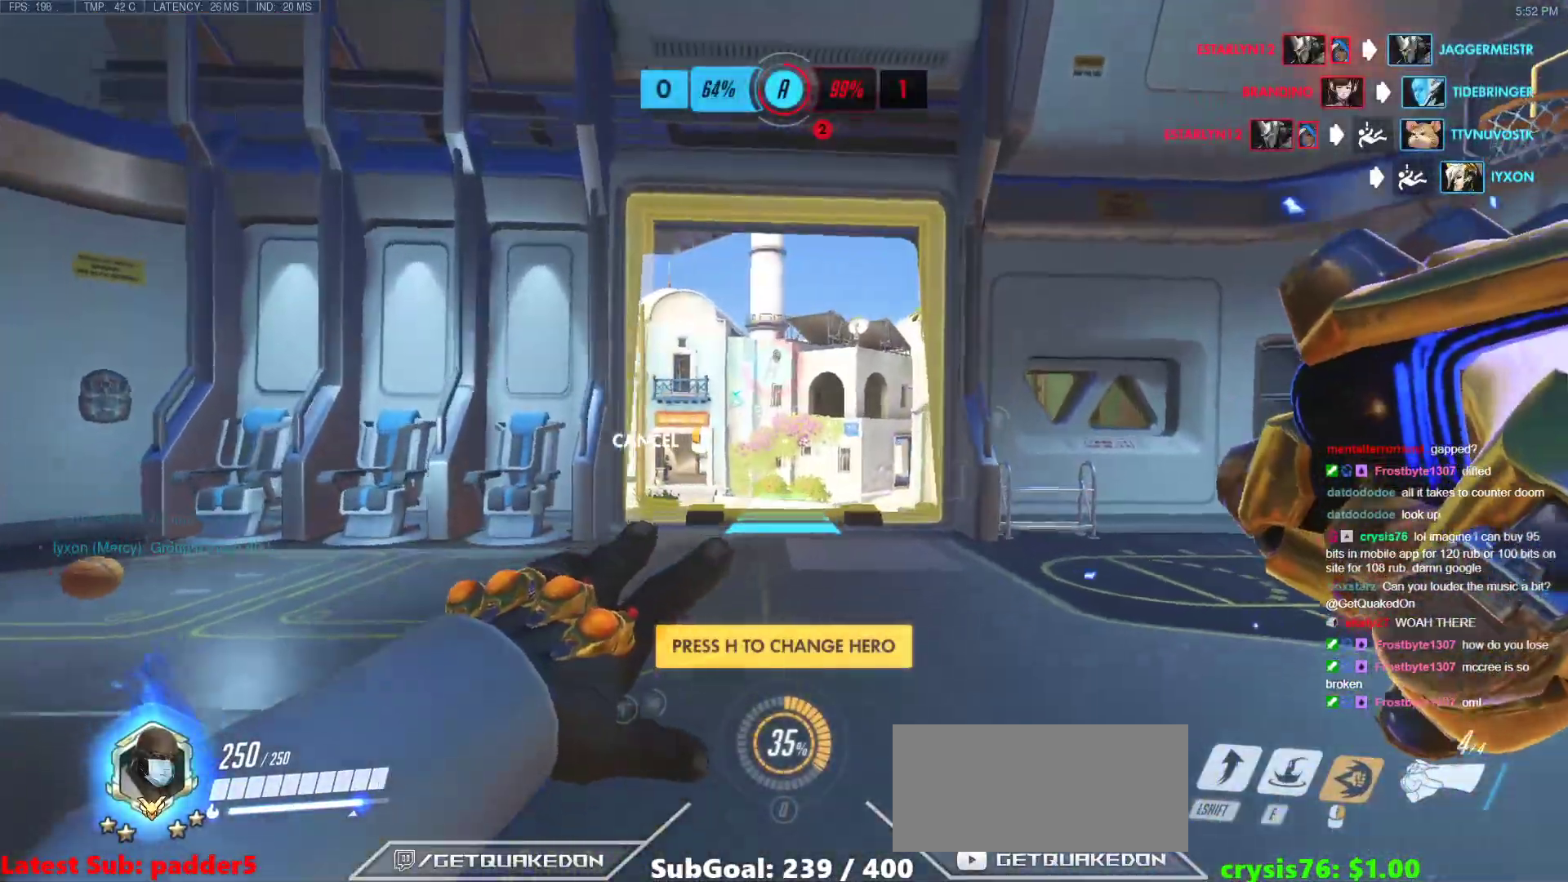
{"keys": ["d"], "mouse": ["right"], "events": [[417, "w", "up"]]}
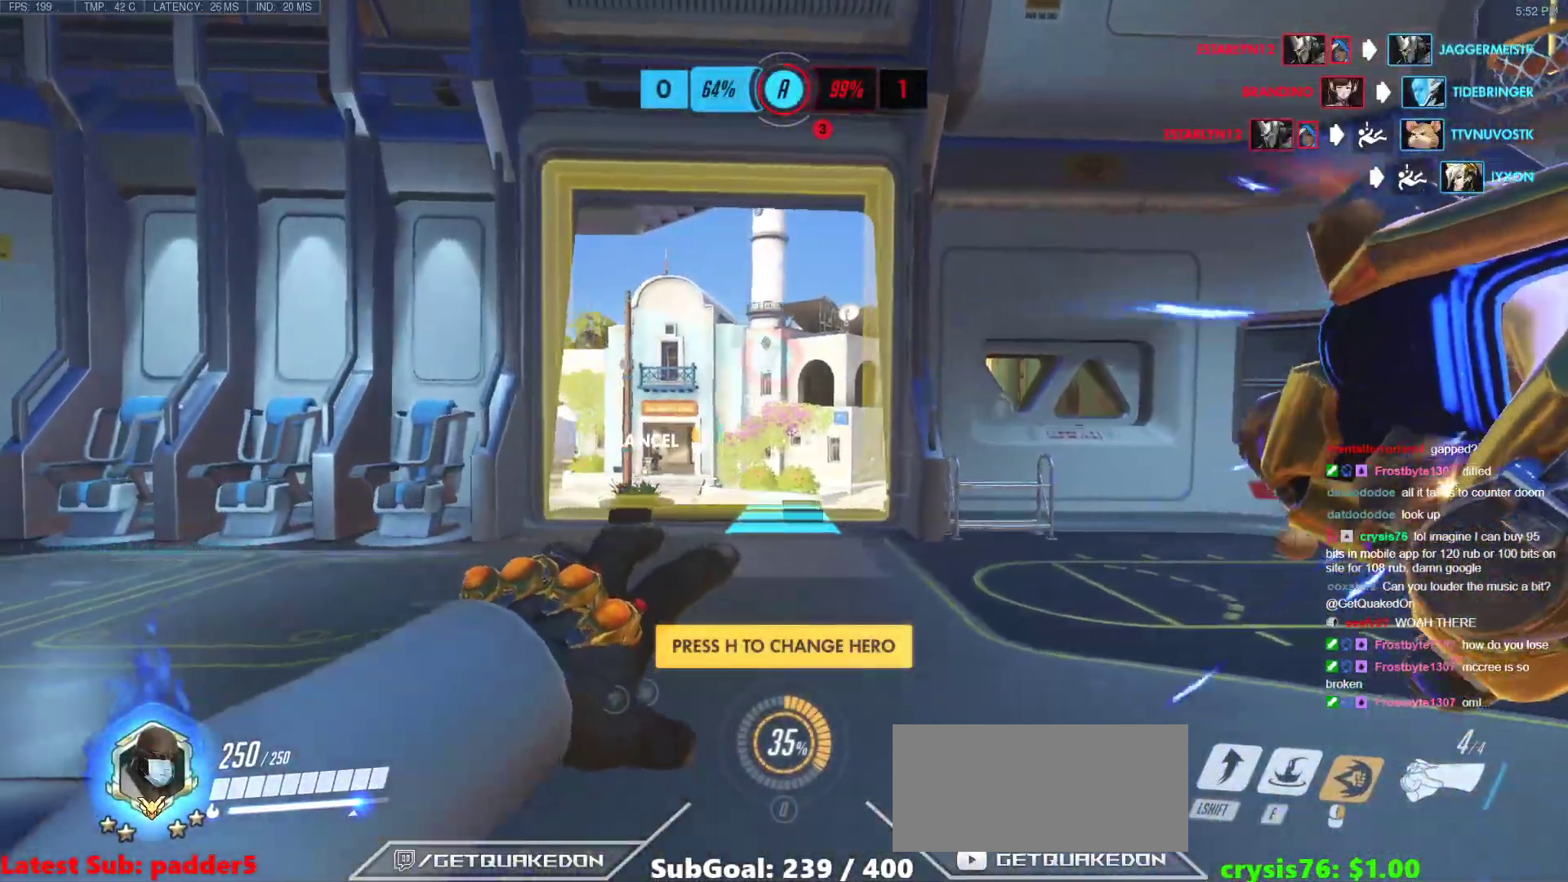
{"keys": ["d", "space"], "mouse": ["right"], "events": [[433, "space", "down"]]}
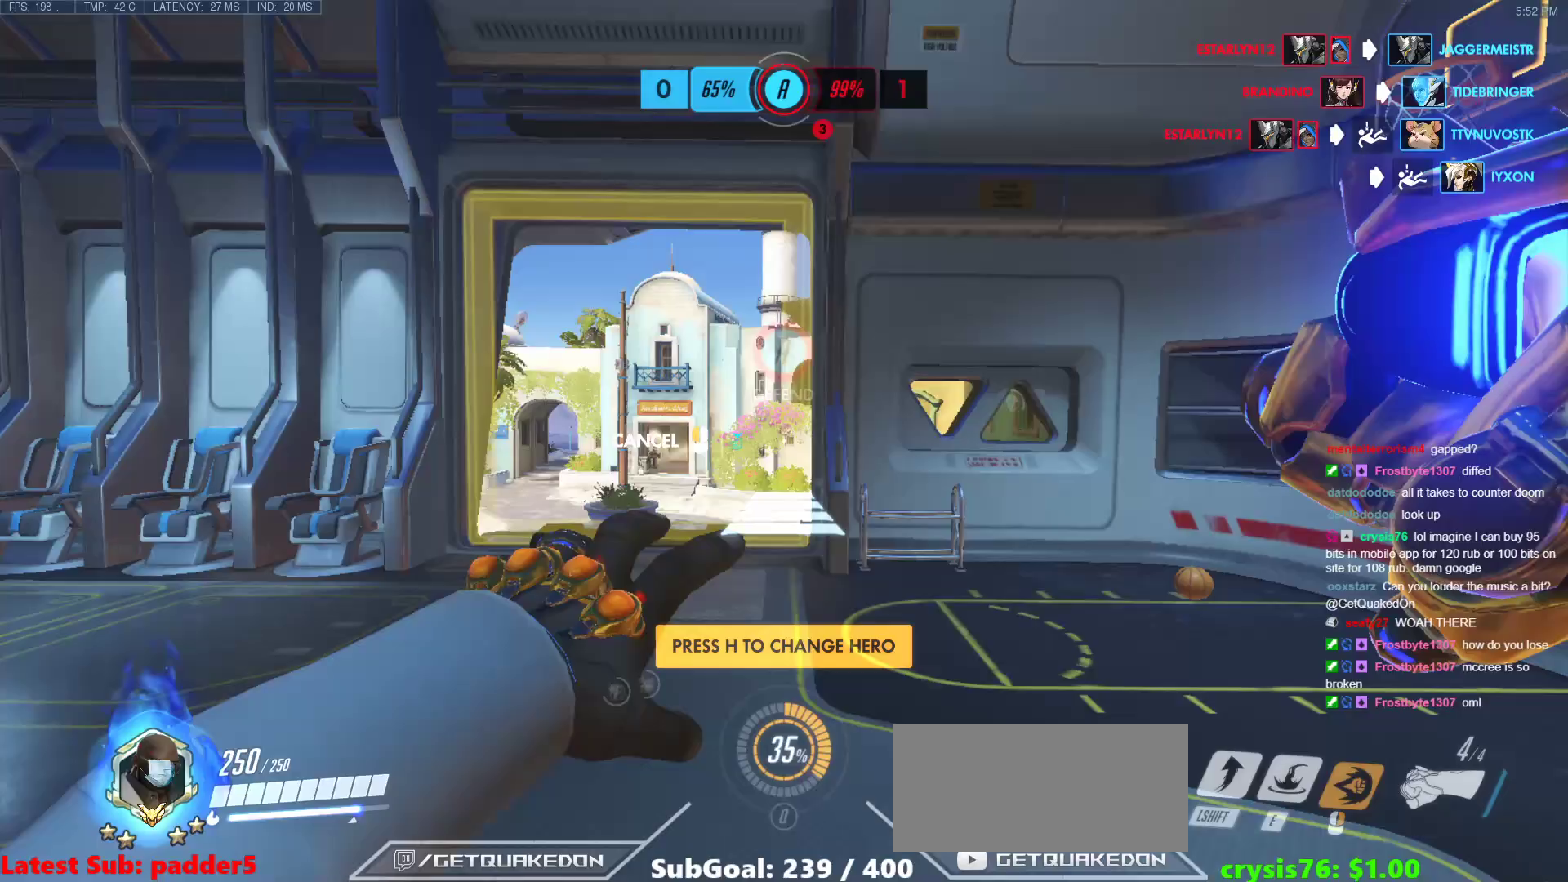
{"keys": ["w"], "mouse": [], "events": [[67, "w", "down"], [117, "space", "up"], [300, "mouse_right", "up"], [350, "d", "up"]]}
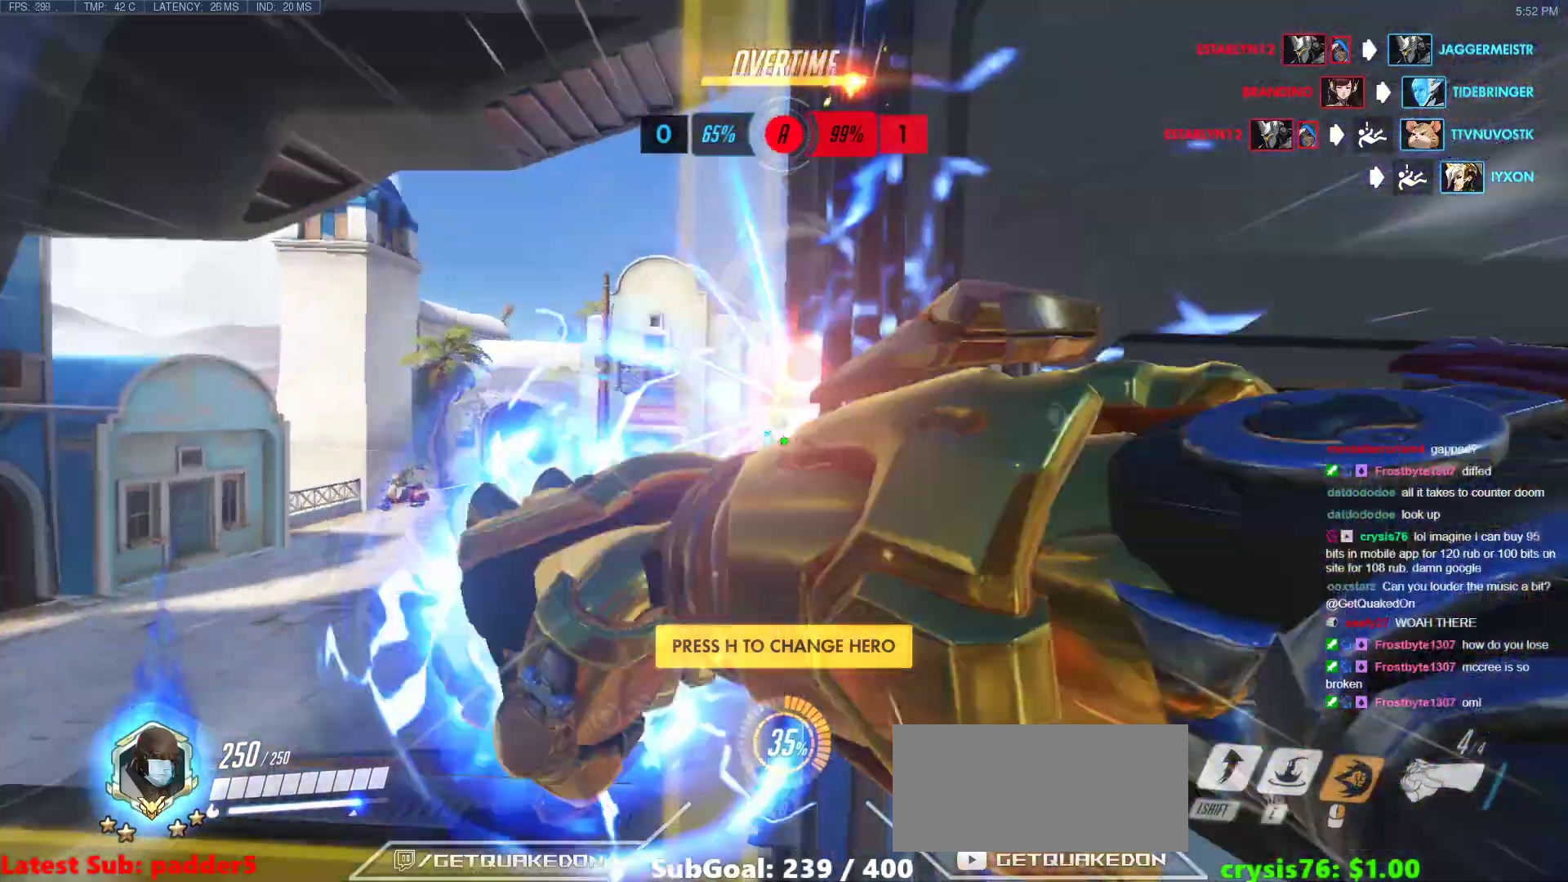
{"keys": ["a", "w"], "mouse": [], "events": [[233, "space", "down"], [367, "space", "up"], [467, "a", "down"]]}
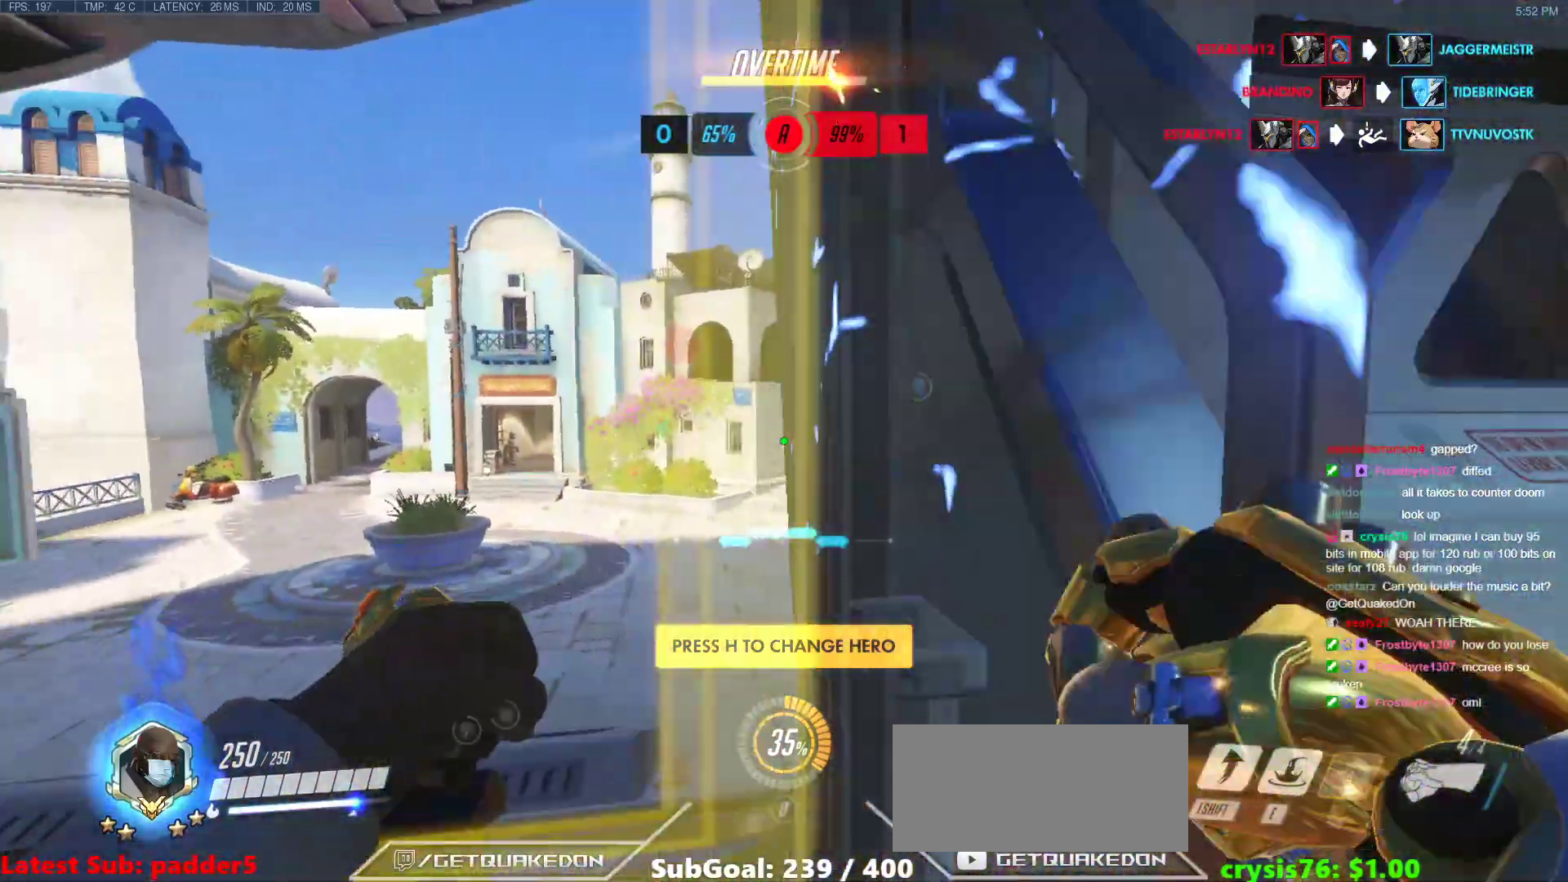
{"keys": ["w"], "mouse": [], "events": [[100, "a", "up"], [150, "space", "down"], [283, "shift", "down"], [283, "space", "up"], [433, "shift", "up"]]}
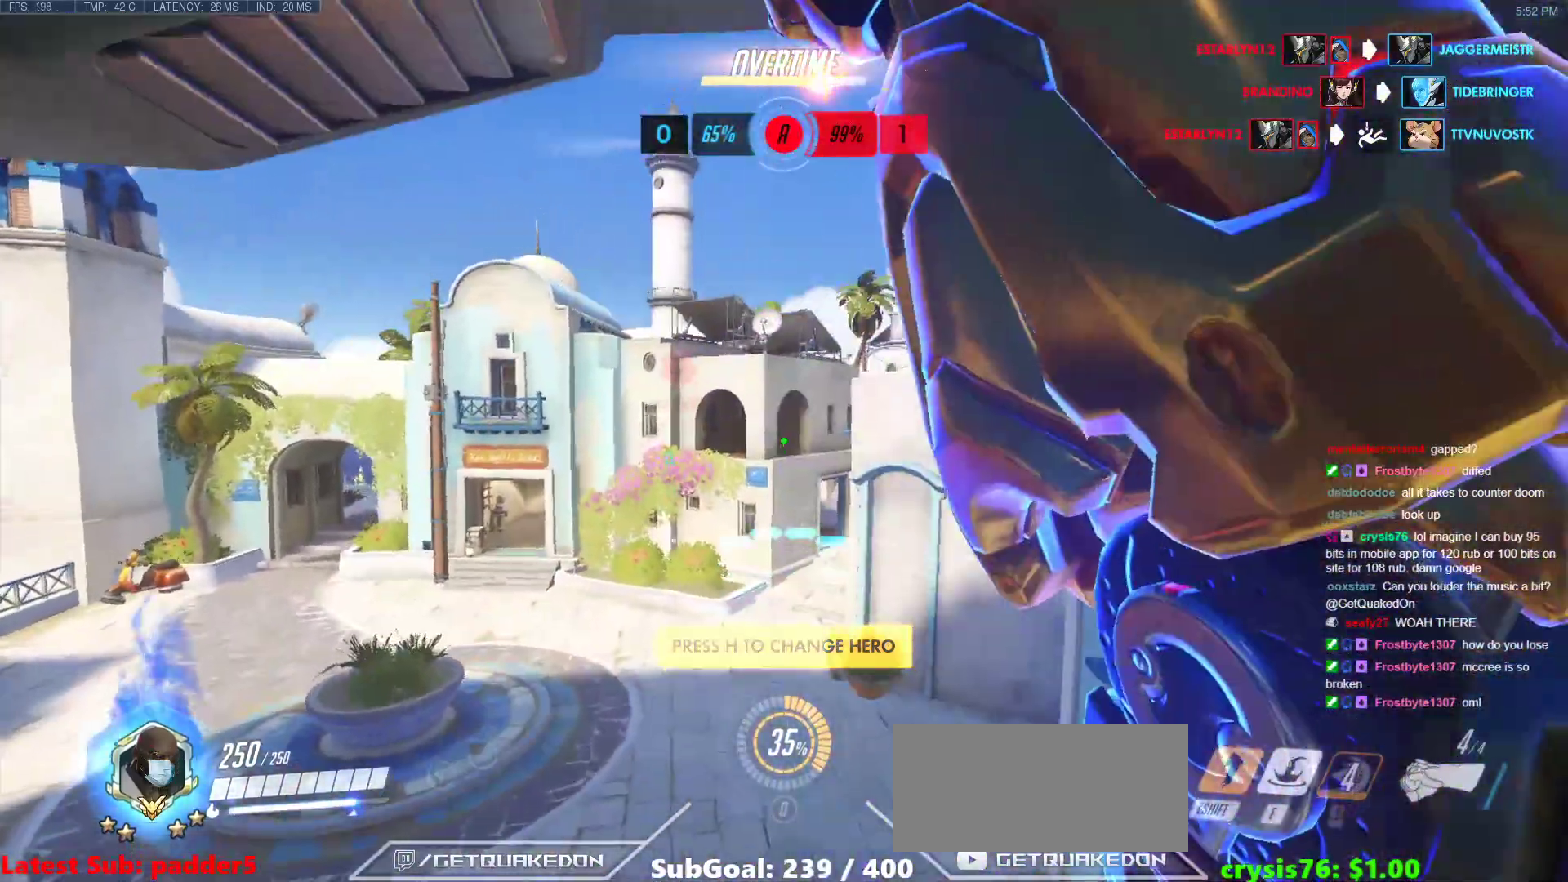
{"keys": ["e", "w"], "mouse": [], "events": [[450, "e", "down"]]}
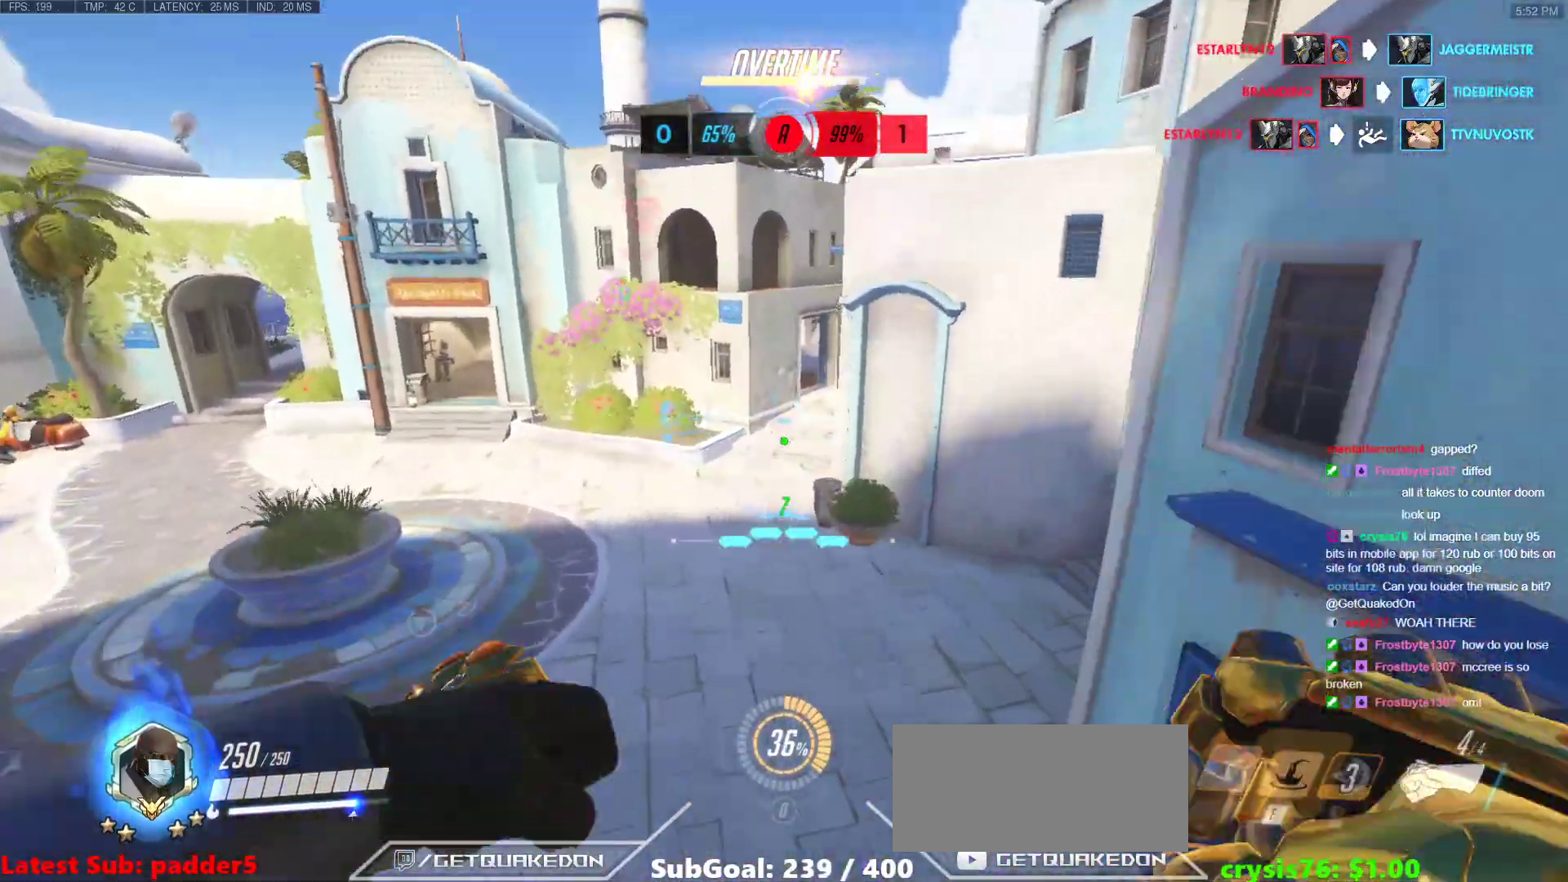
{"keys": ["w"], "mouse": [], "events": [[83, "e", "up"], [367, "r", "down"], [467, "r", "up"]]}
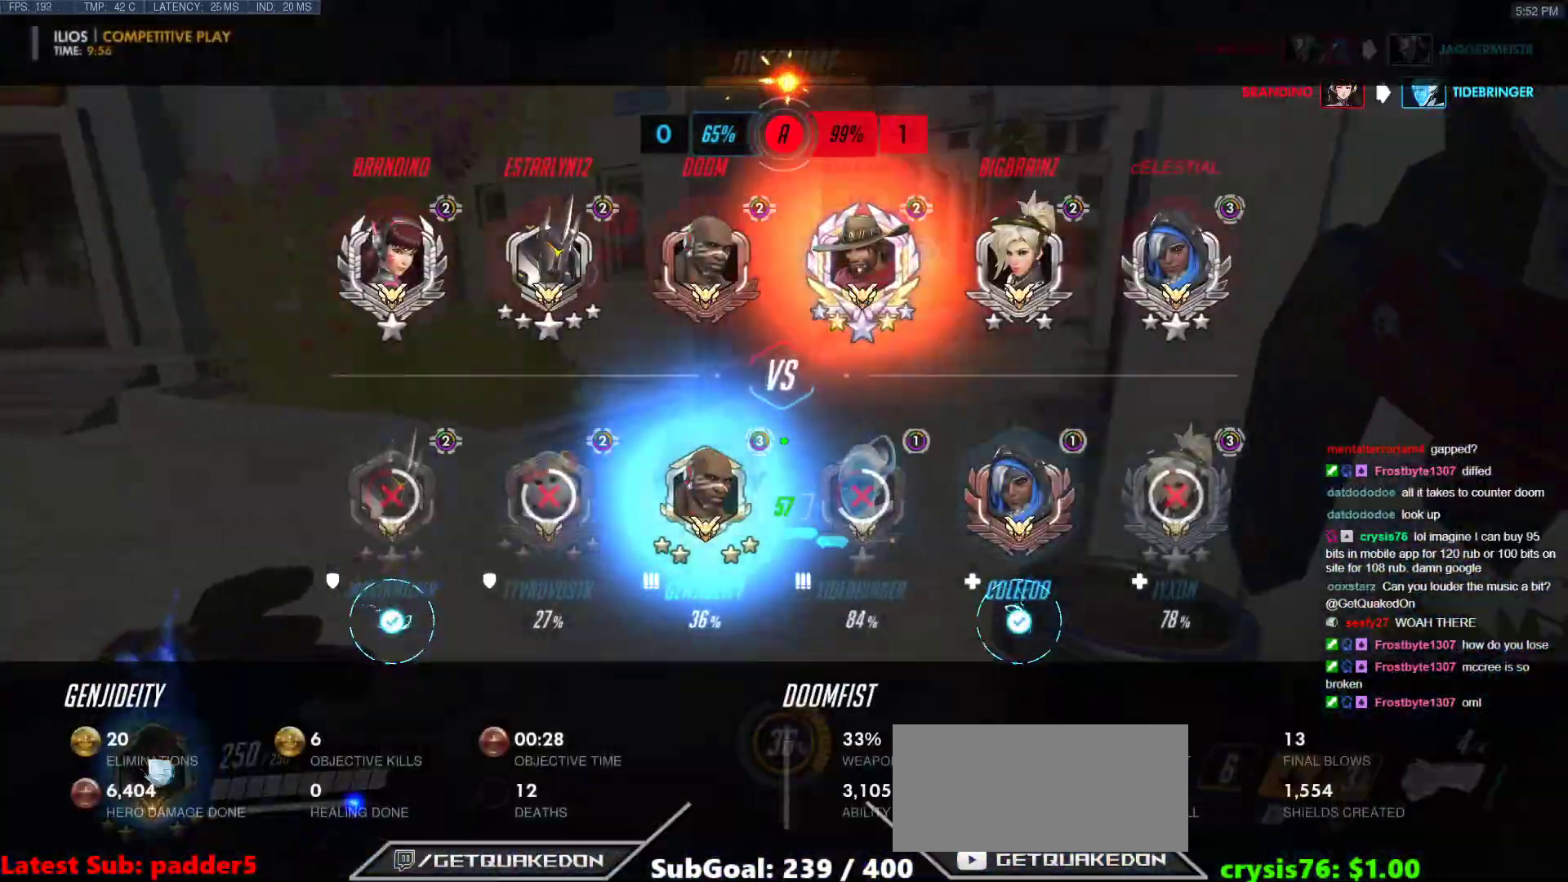
{"keys": ["w"], "mouse": [], "events": [[283, "space", "down"], [483, "space", "up"]]}
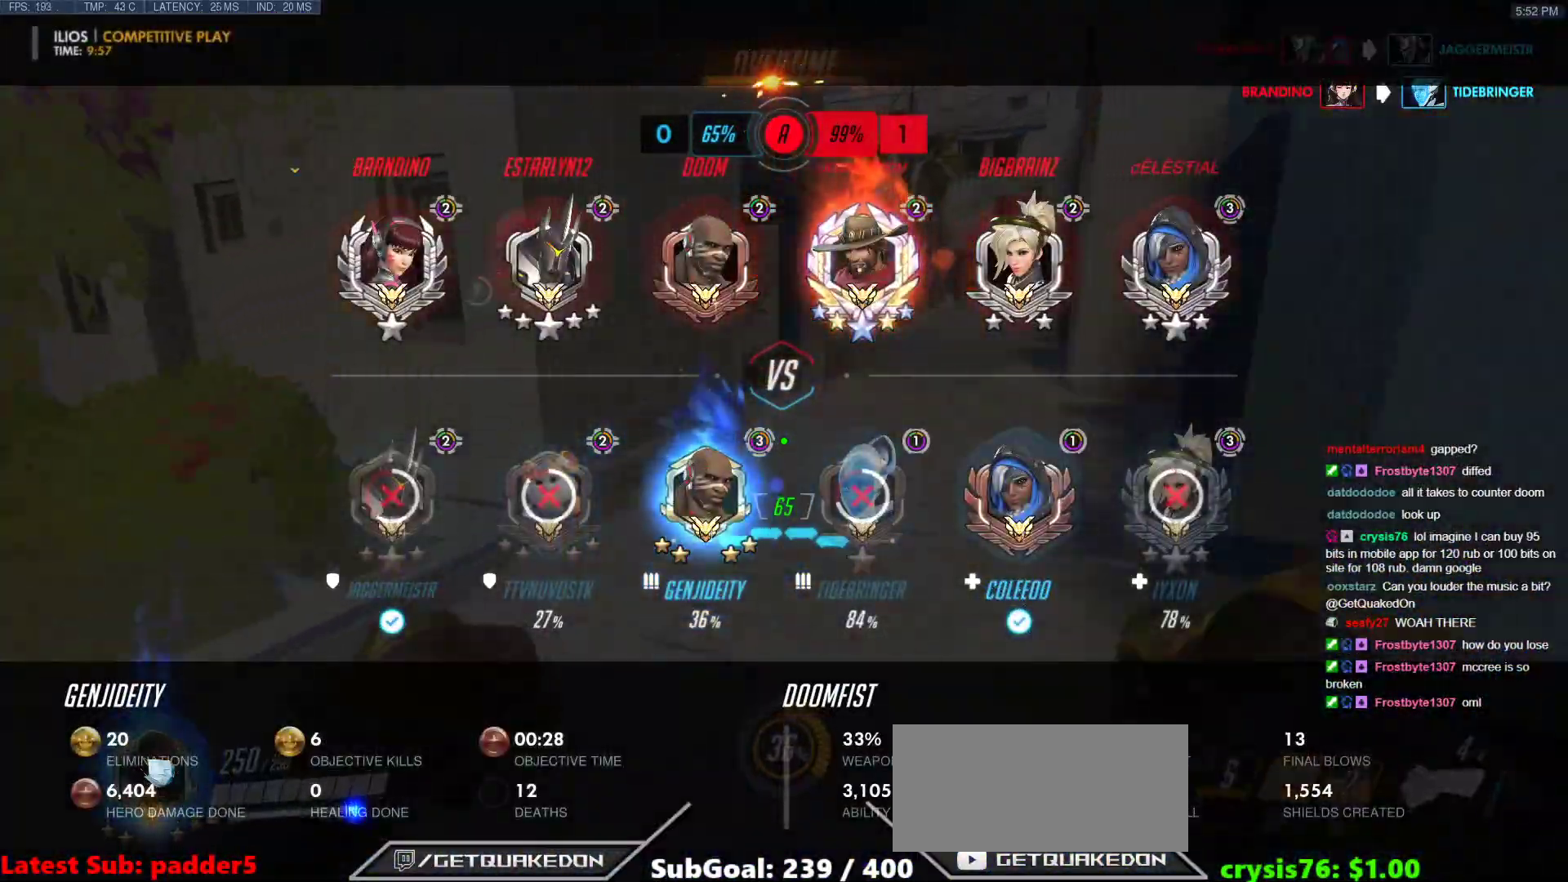
{"keys": ["w"], "mouse": [], "events": [[300, "melee", "down"], [300, "mouse_left", "down"], [500, "melee", "up"], [500, "mouse_left", "up"]]}
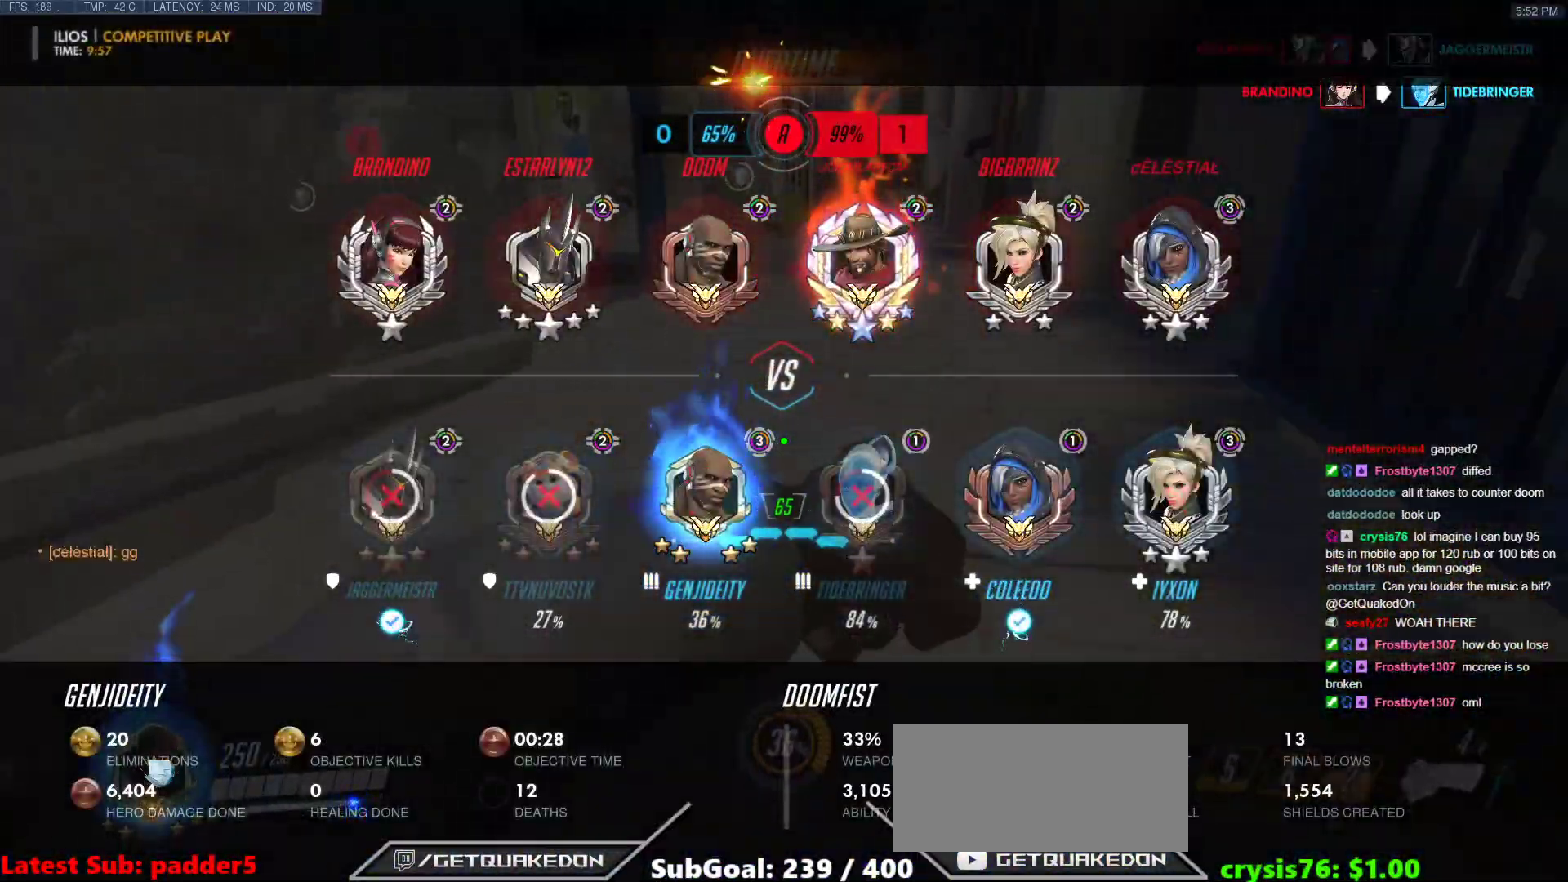
{"keys": ["w"], "mouse": [], "events": [[83, "space", "down"], [233, "space", "up"]]}
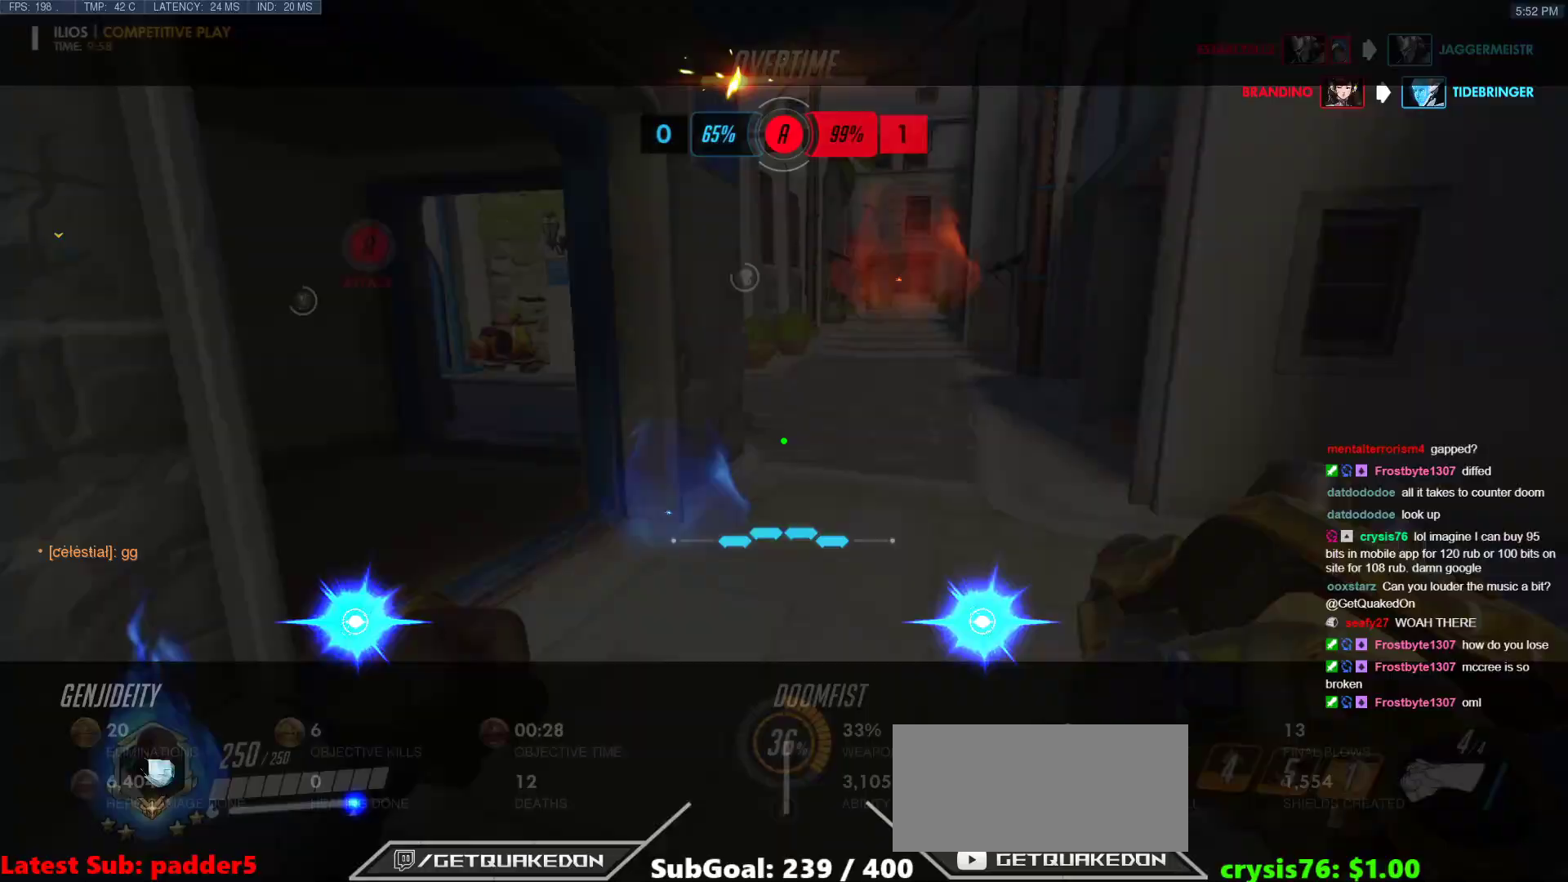
{"keys": ["w"], "mouse": [], "events": [[150, "r", "down"], [200, "melee", "down"], [250, "mouse_left", "down"], [283, "space", "down"], [333, "r", "up"], [383, "melee", "up"], [383, "mouse_left", "up"], [433, "space", "up"]]}
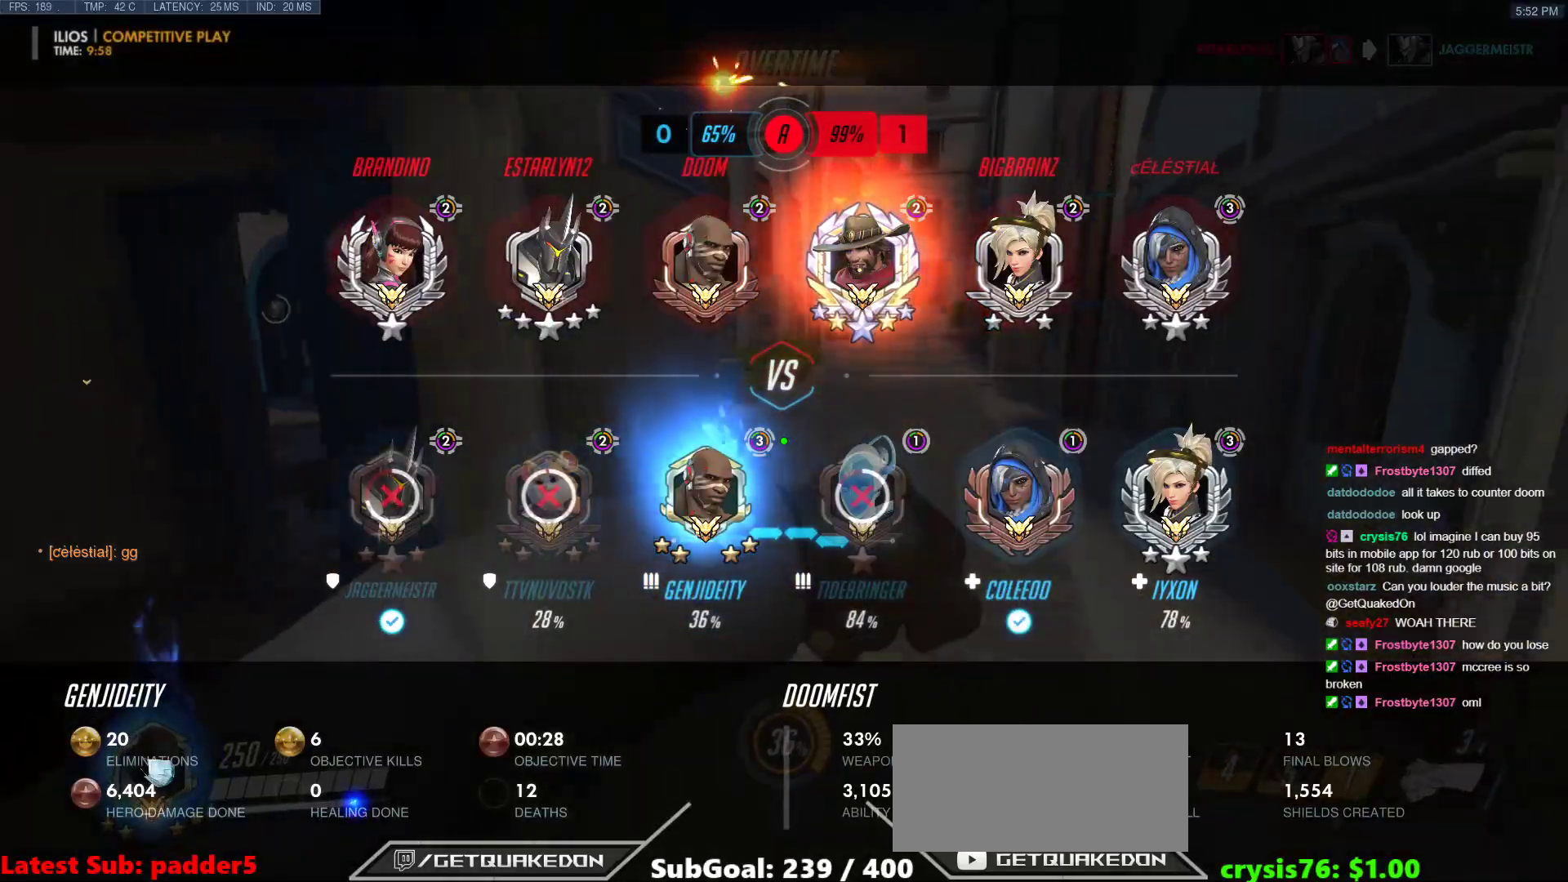
{"keys": ["w"], "mouse": [], "events": [[117, "d", "down"], [450, "d", "up"]]}
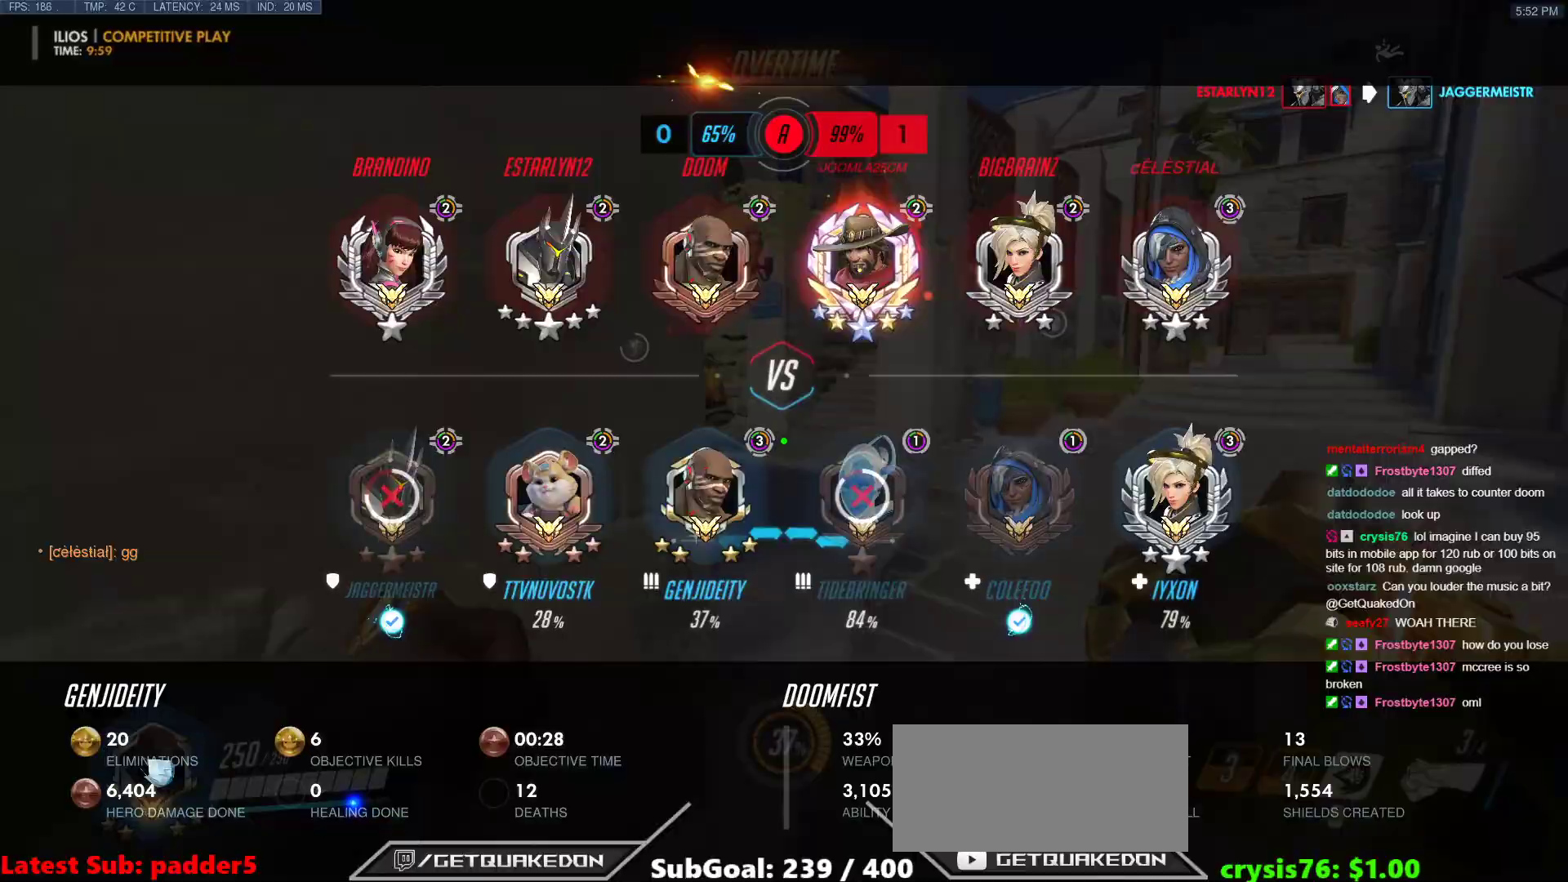
{"keys": ["w"], "mouse": [], "events": [[33, "mouse_right", "down"], [33, "space", "down"], [133, "d", "down"], [233, "space", "up"], [367, "d", "up"], [500, "mouse_right", "up"]]}
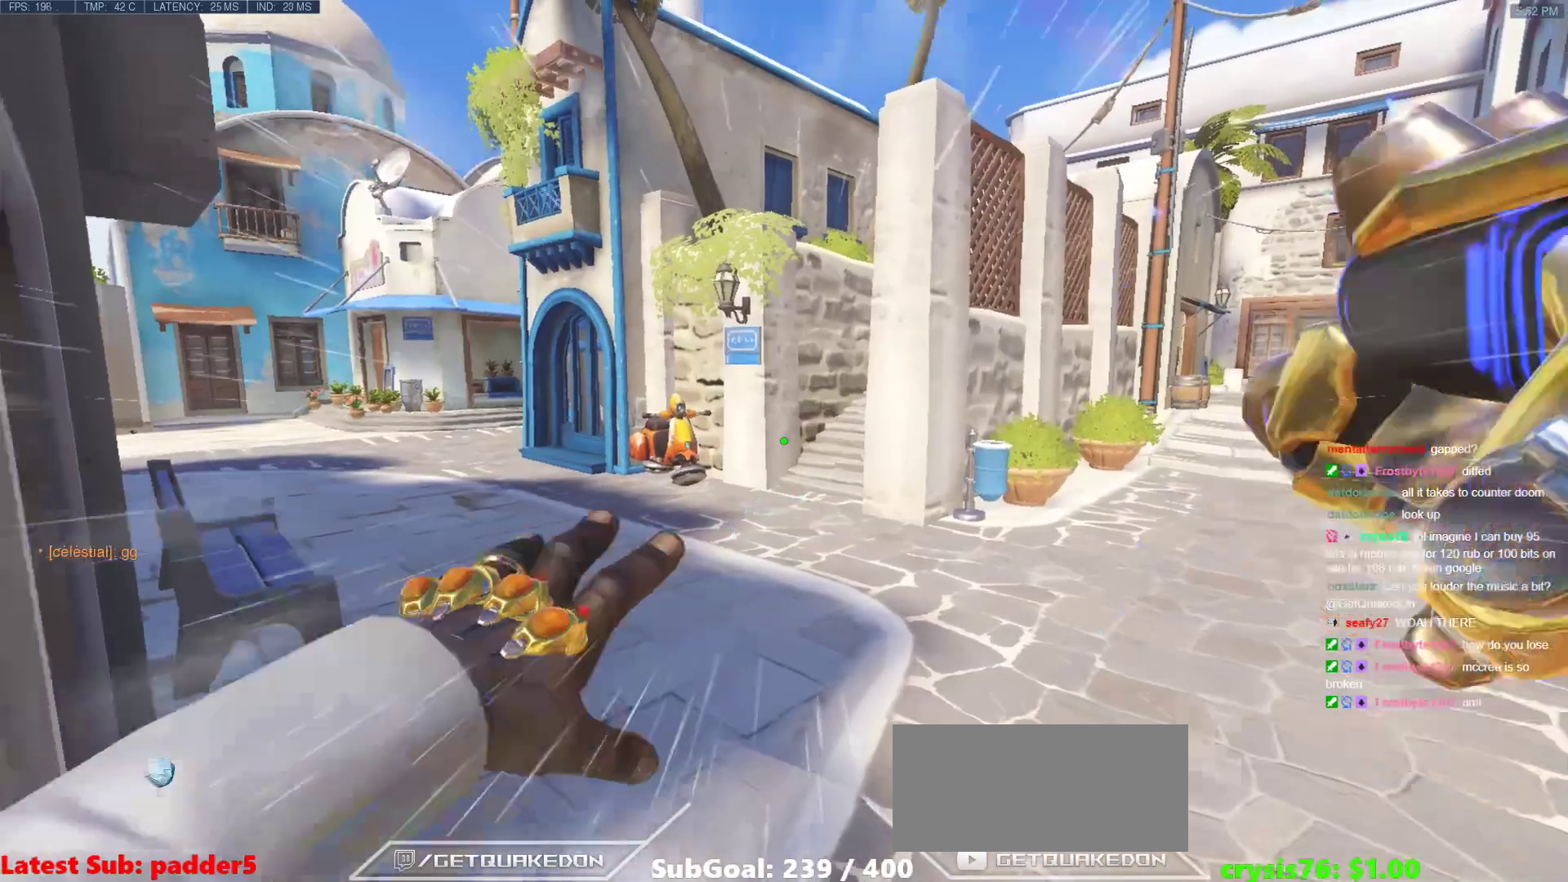
{"keys": ["w"], "mouse": [], "events": [[150, "space", "down"], [250, "space", "up"], [333, "space", "down"], [433, "space", "up"]]}
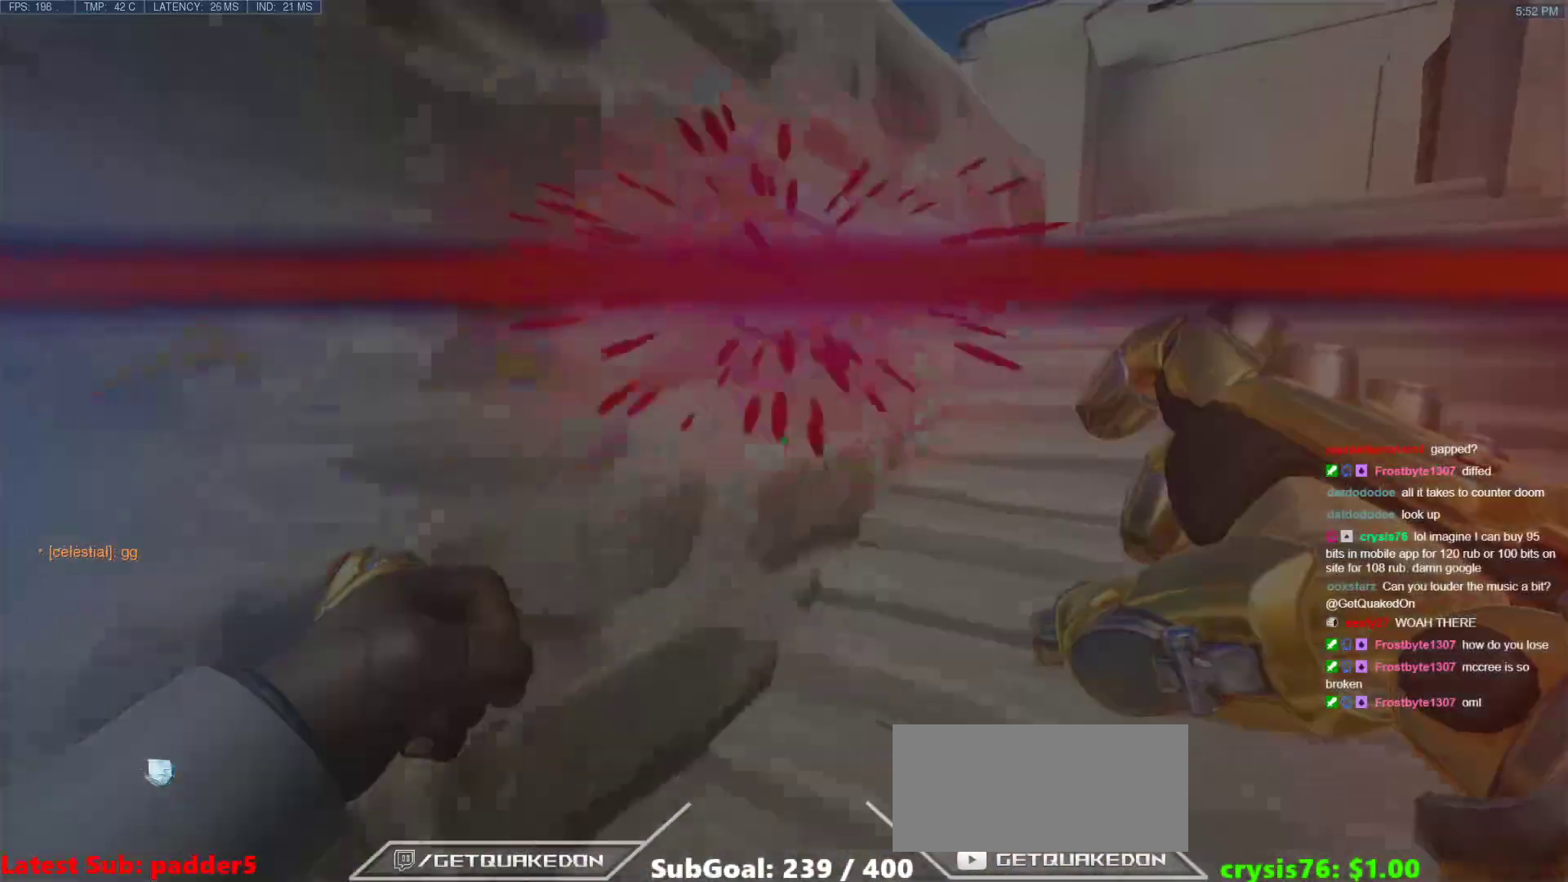
{"keys": ["w"], "mouse": [], "events": [[117, "d", "down"], [117, "mouse_left", "down"], [167, "melee", "down"], [250, "d", "up"], [300, "melee", "up"], [300, "mouse_left", "up"]]}
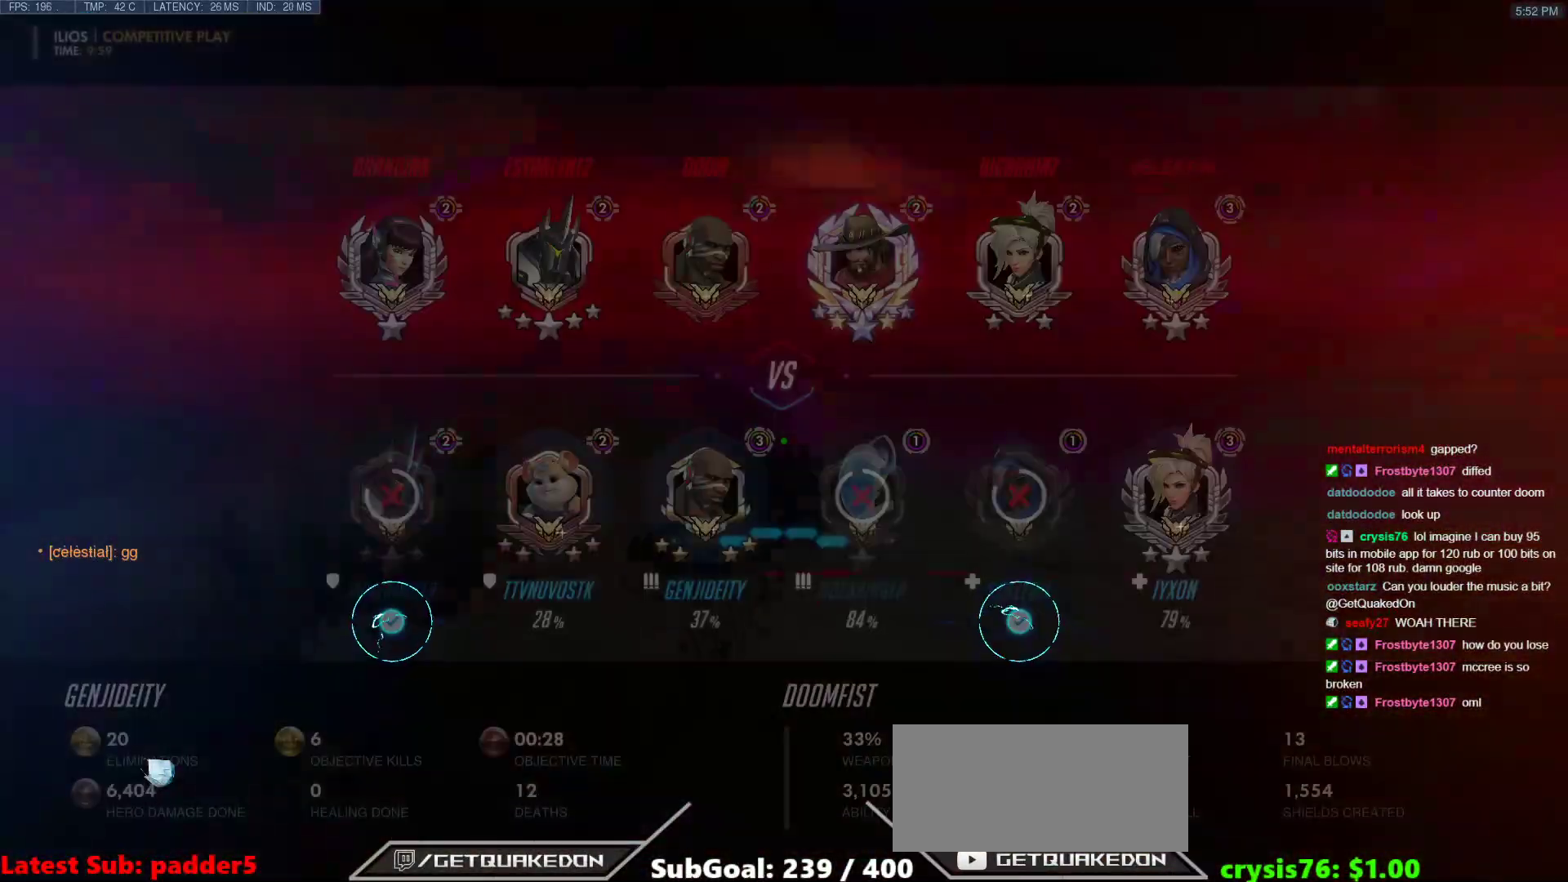
{"keys": [], "mouse": [], "events": [[50, "space", "down"], [83, "w", "up"], [183, "space", "up"]]}
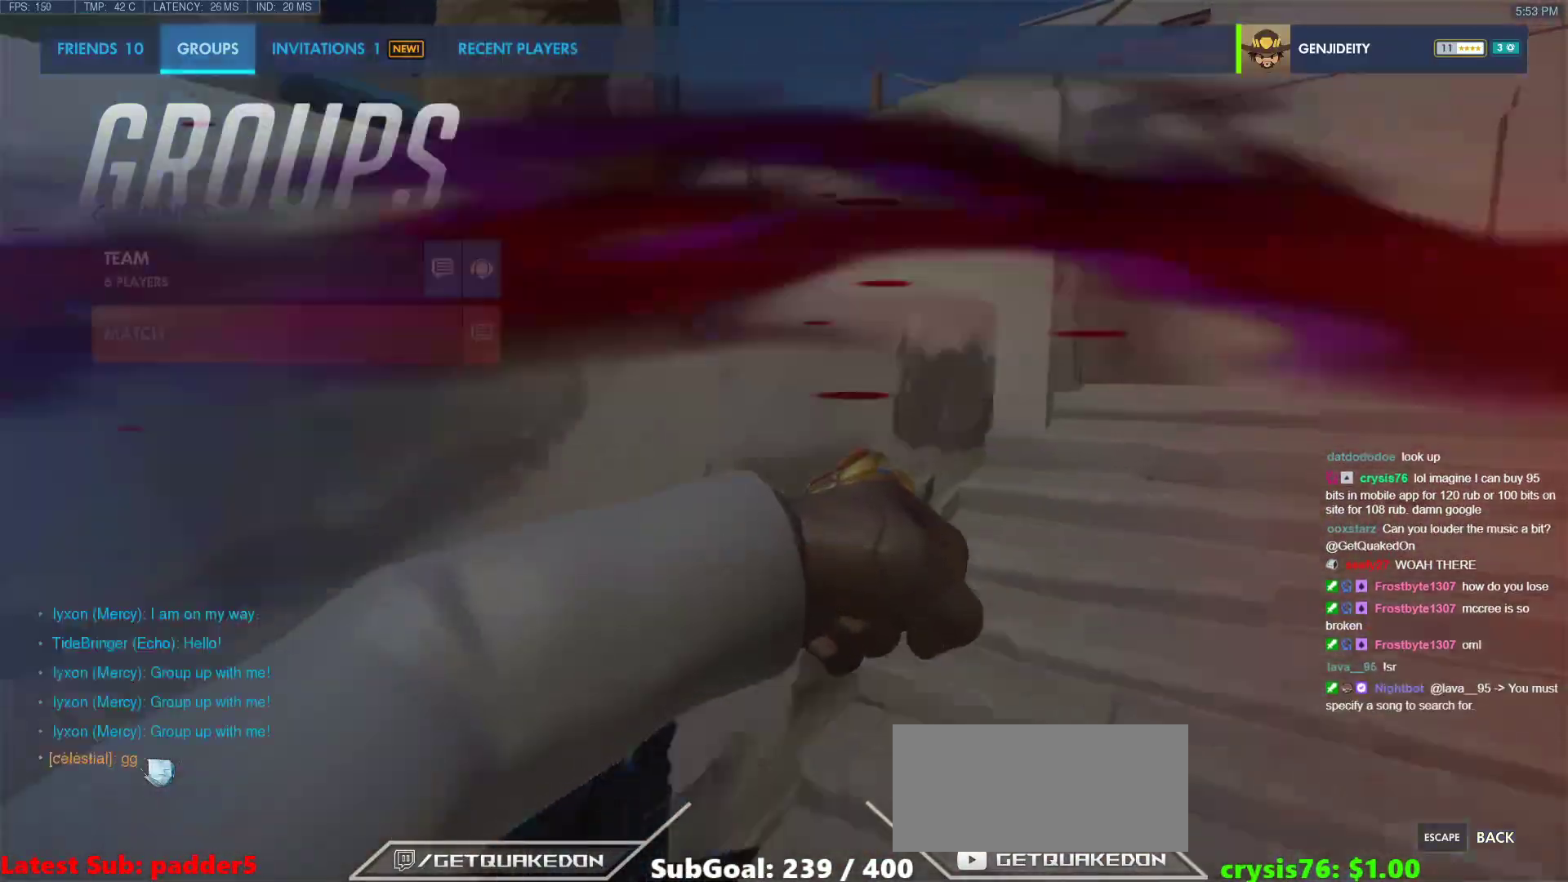
{"keys": [], "mouse": [], "events": []}
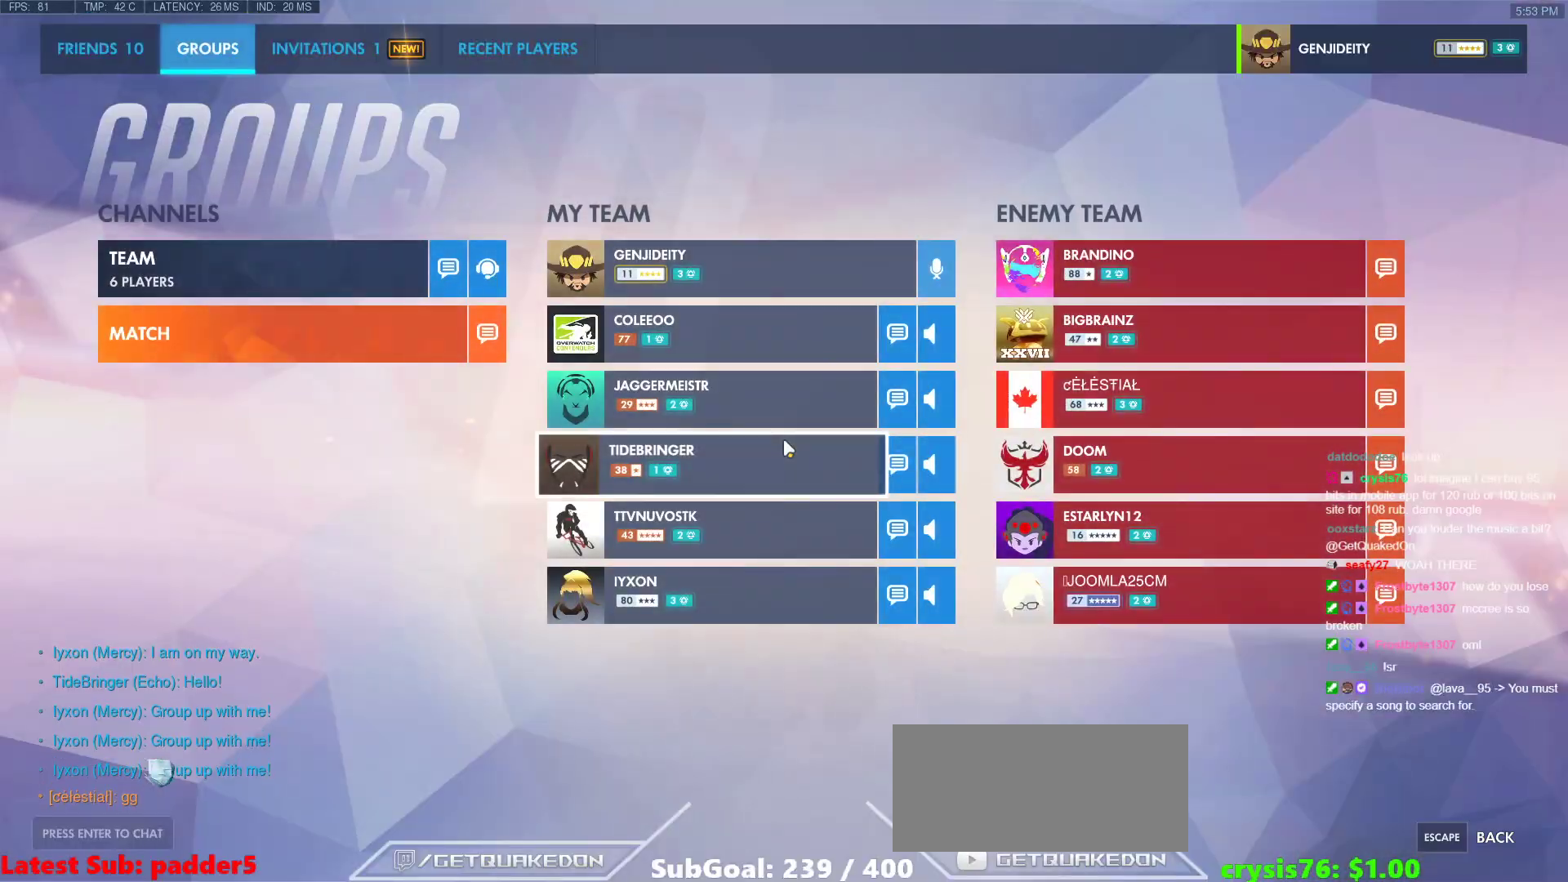
{"keys": [], "mouse": [], "events": []}
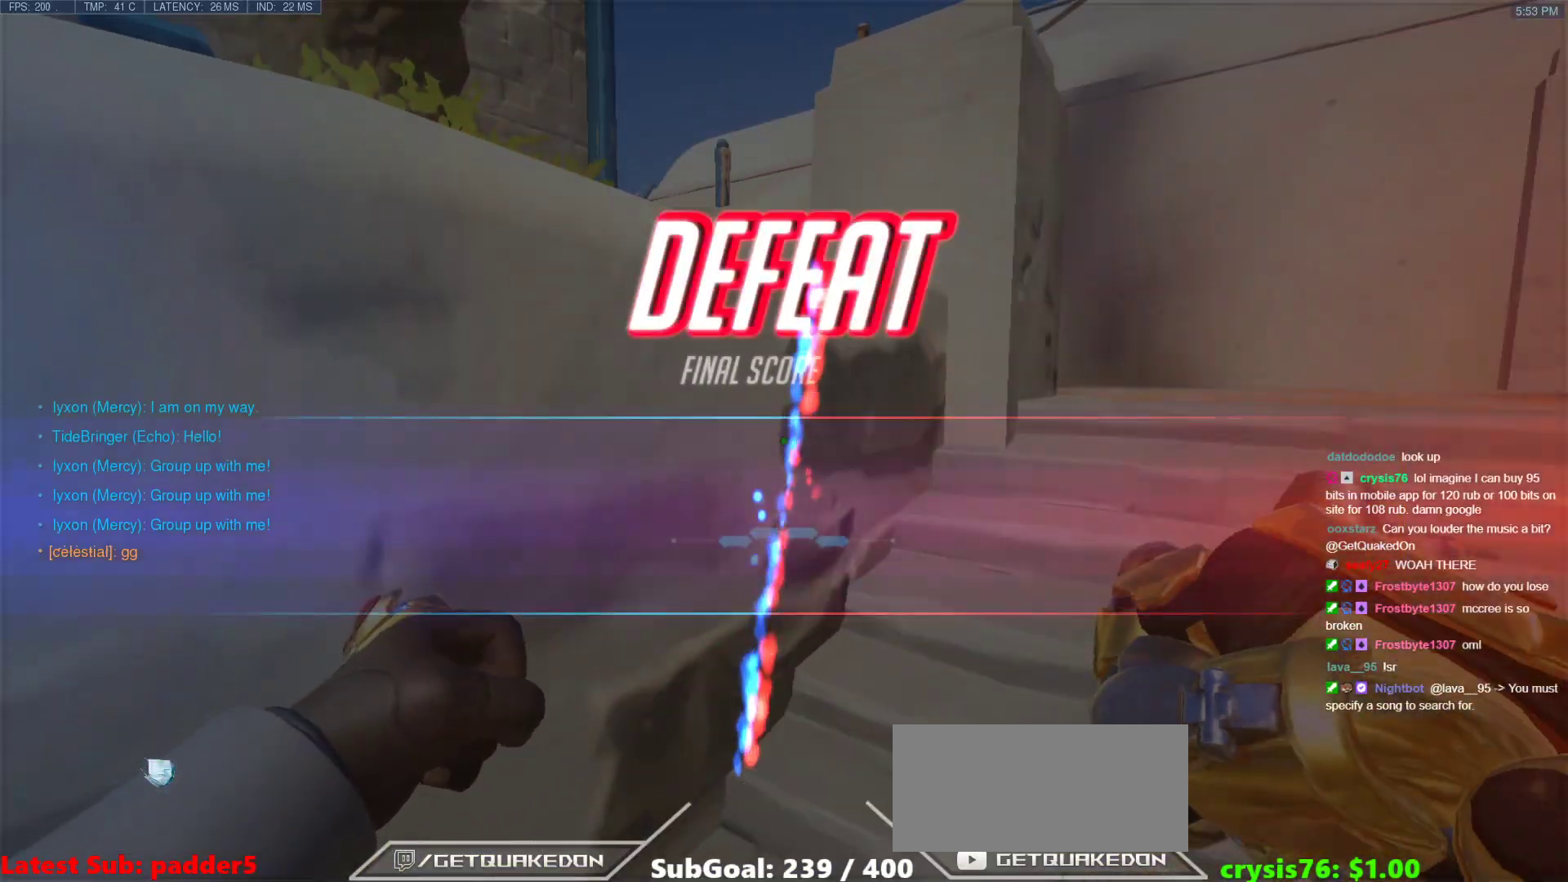
{"keys": [], "mouse": [], "events": []}
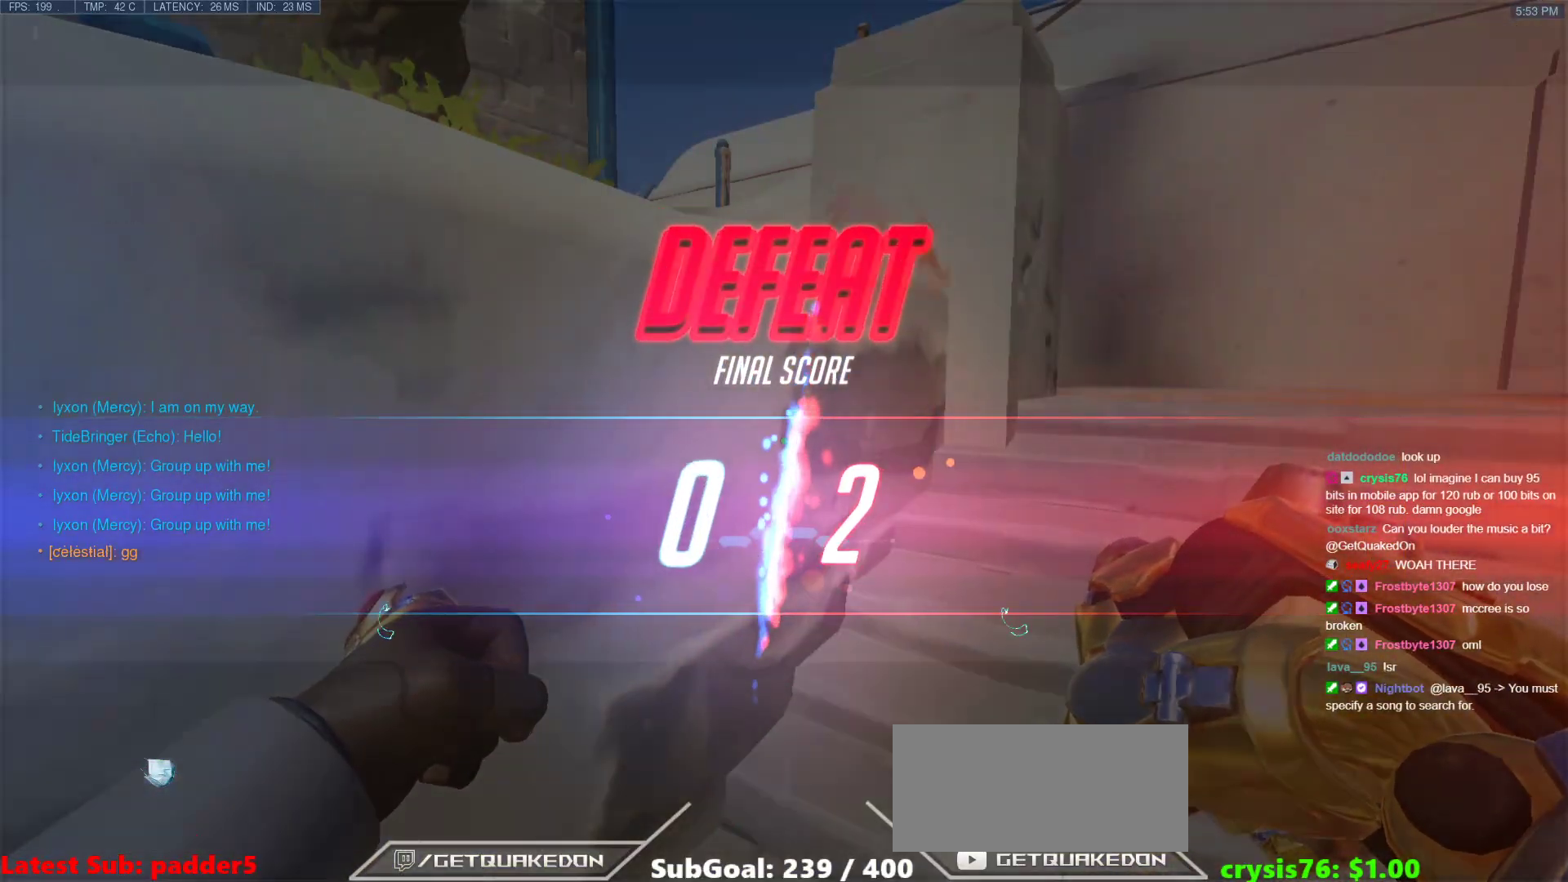
{"keys": ["w"], "mouse": [], "events": [[150, "w", "down"], [200, "d", "down"], [283, "space", "down"], [433, "d", "up"], [483, "space", "up"]]}
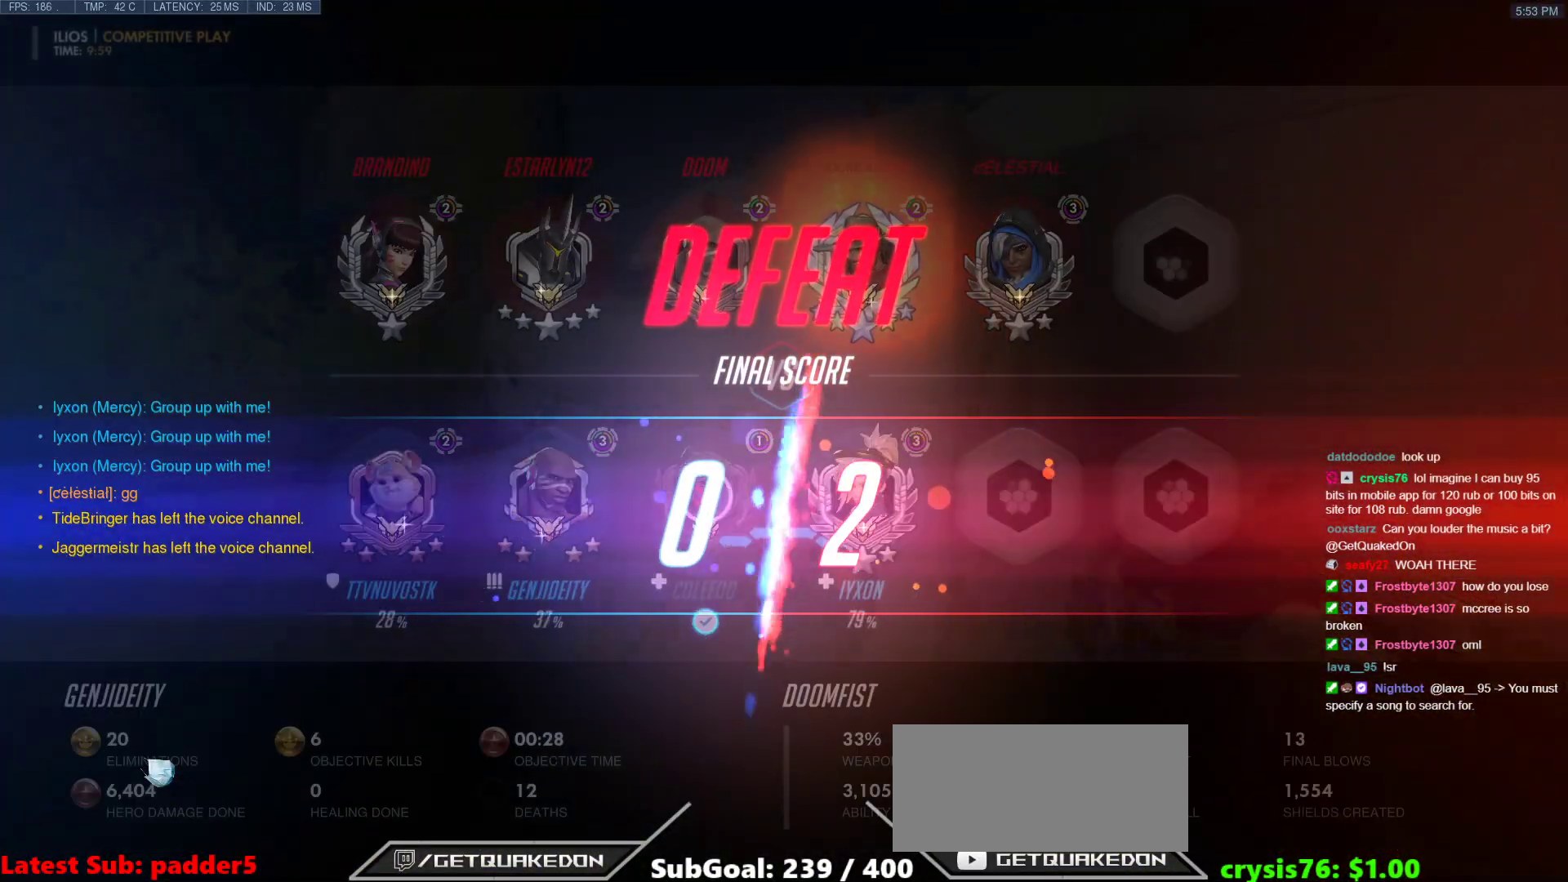
{"keys": ["w"], "mouse": [], "events": [[67, "mouse_left", "down"], [167, "melee", "down"], [300, "melee", "up"], [300, "mouse_left", "up"], [300, "space", "down"], [450, "space", "up"]]}
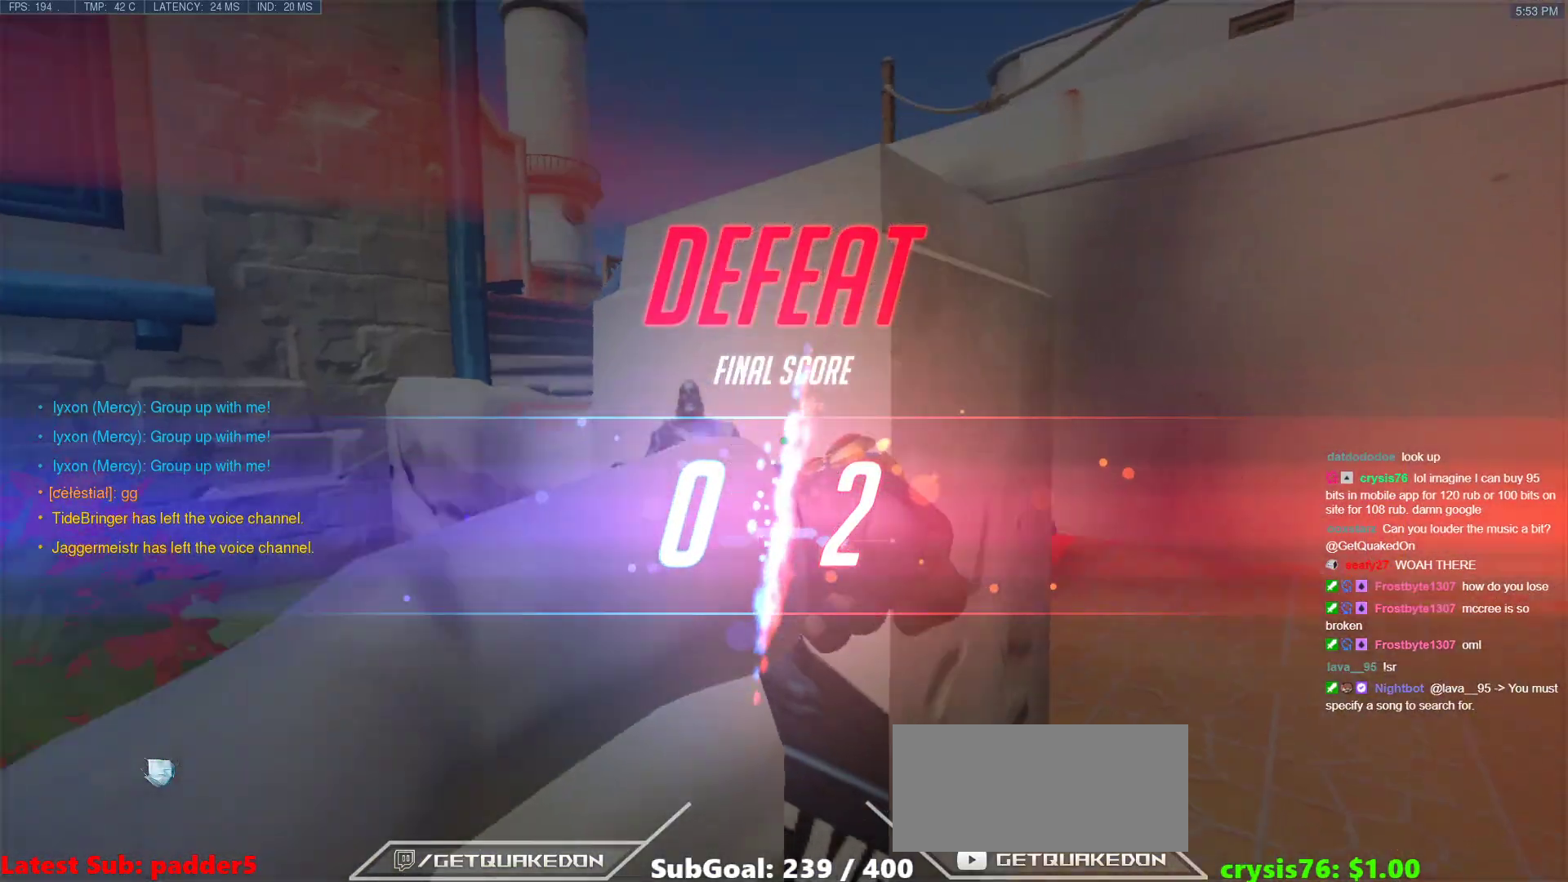
{"keys": ["d", "w"], "mouse": [], "events": [[317, "d", "down"]]}
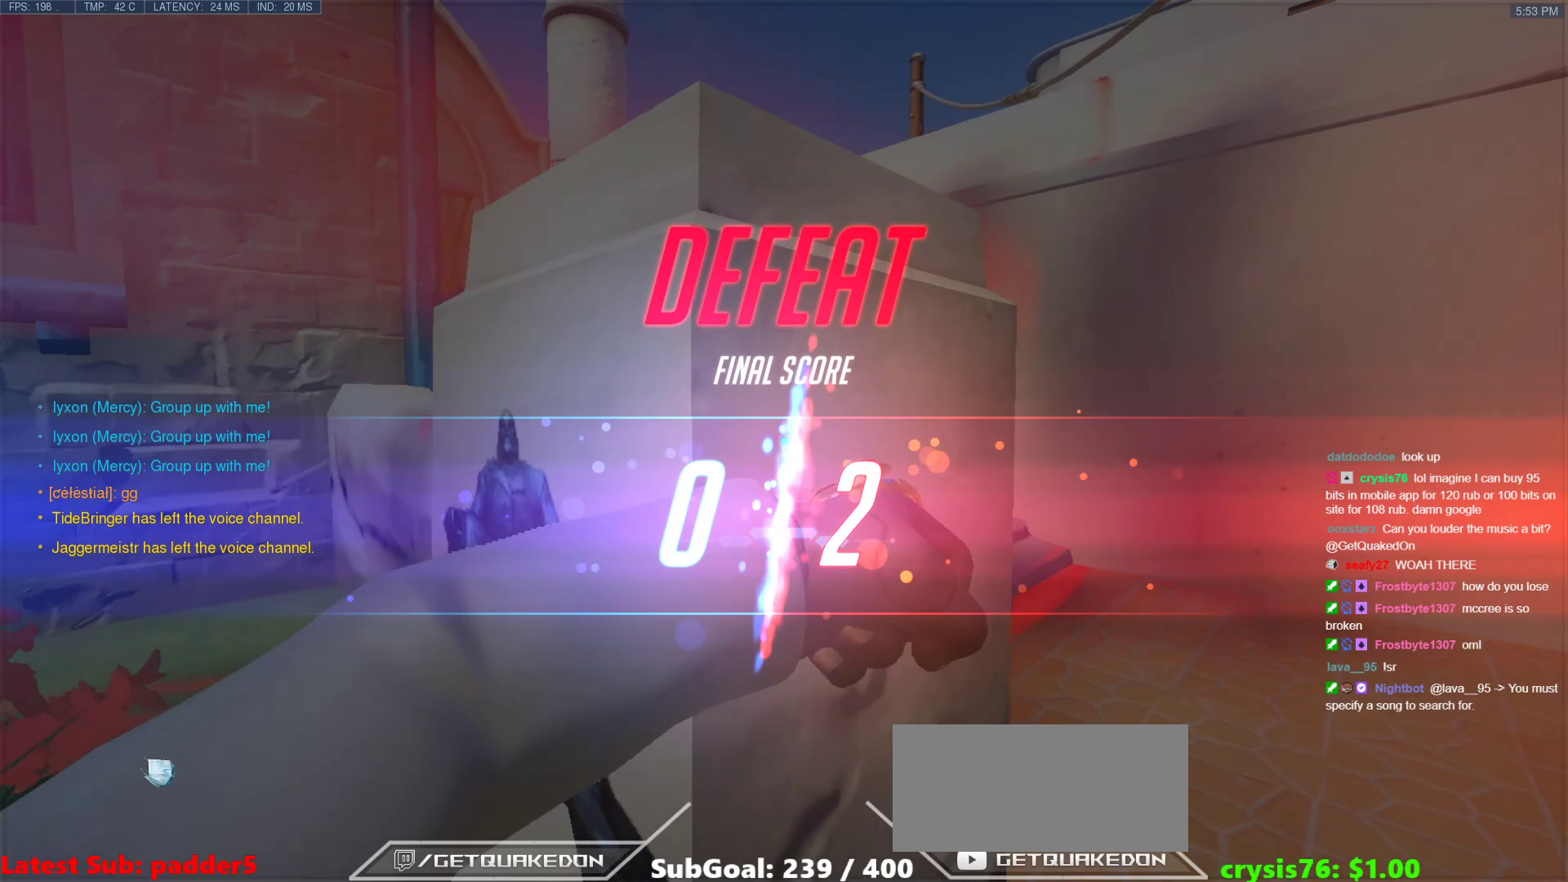
{"keys": ["d", "w"], "mouse": [], "events": []}
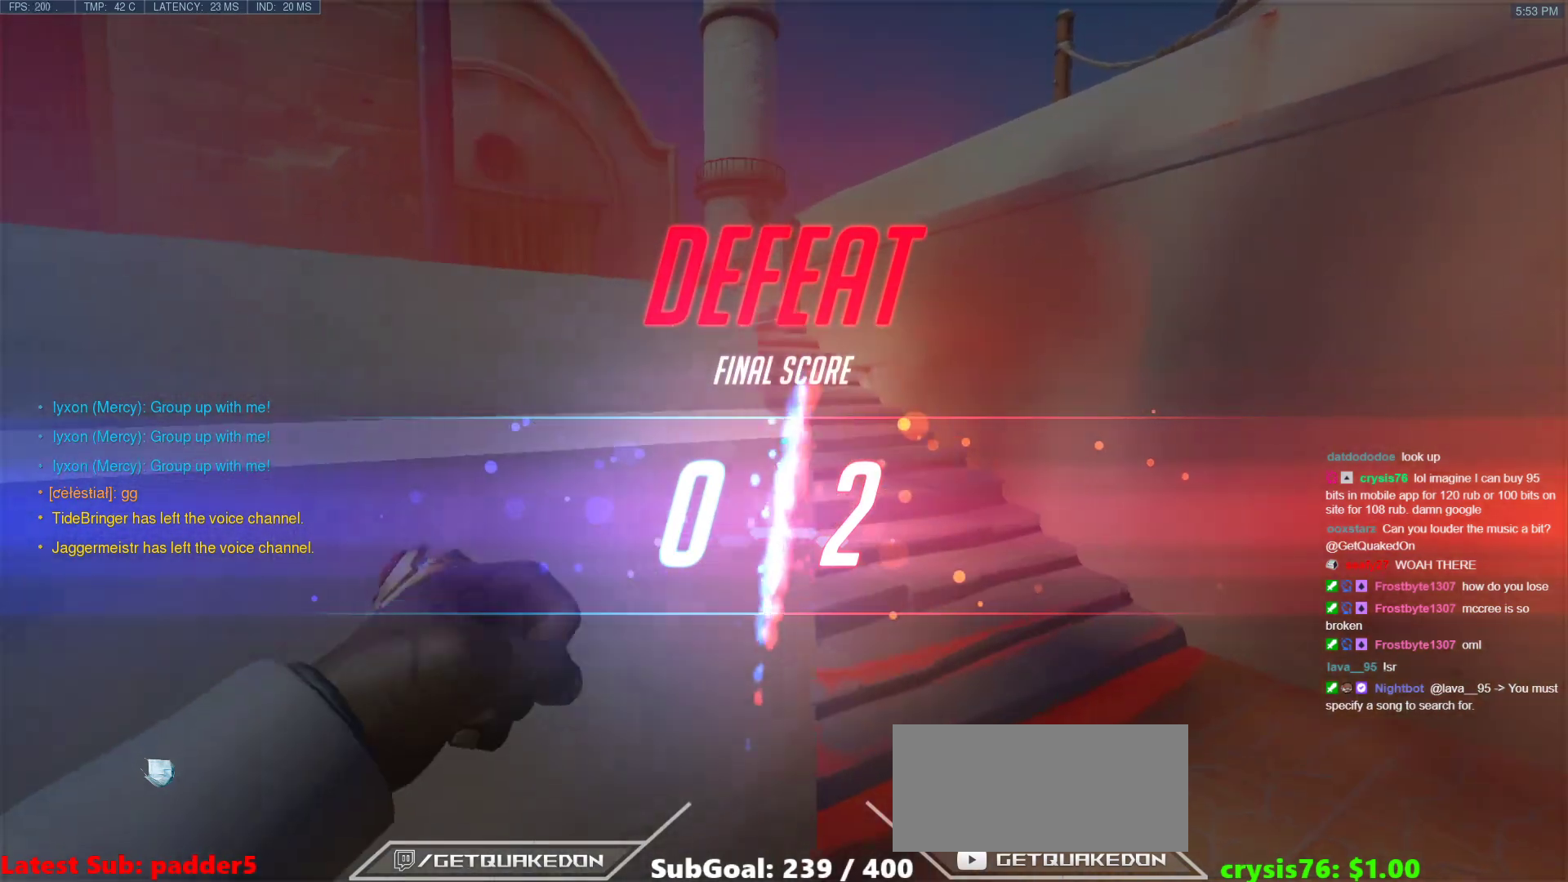
{"keys": ["melee", "w"], "mouse": ["left"], "events": [[117, "d", "up"], [167, "space", "down"], [300, "space", "up"], [350, "mouse_left", "down"], [400, "melee", "down"]]}
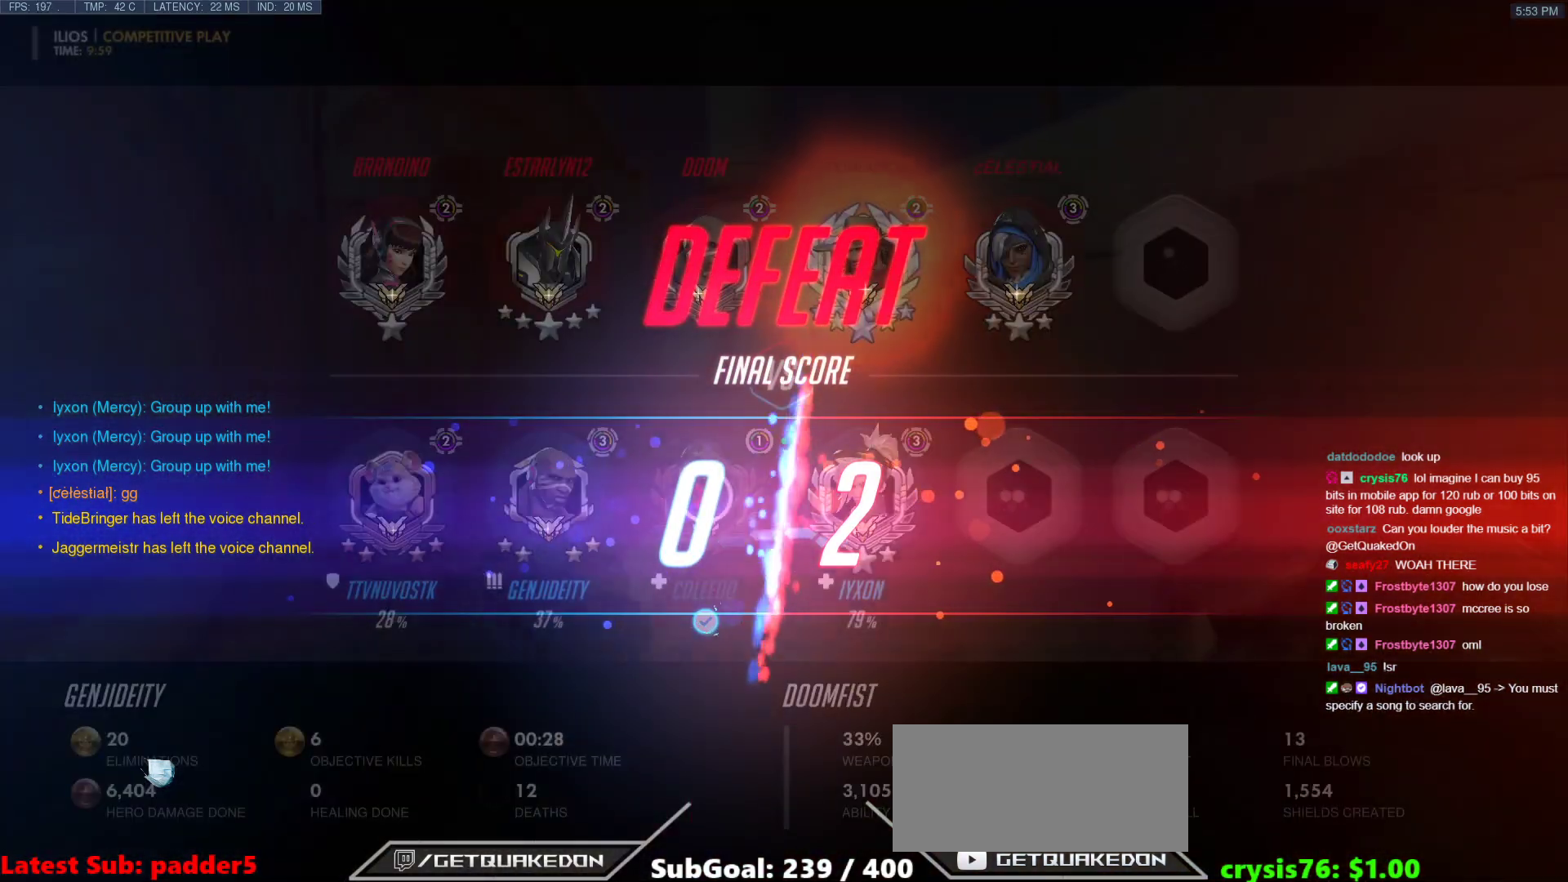
{"keys": [], "mouse": [], "events": [[33, "melee", "up"], [83, "mouse_left", "up"], [267, "w", "up"]]}